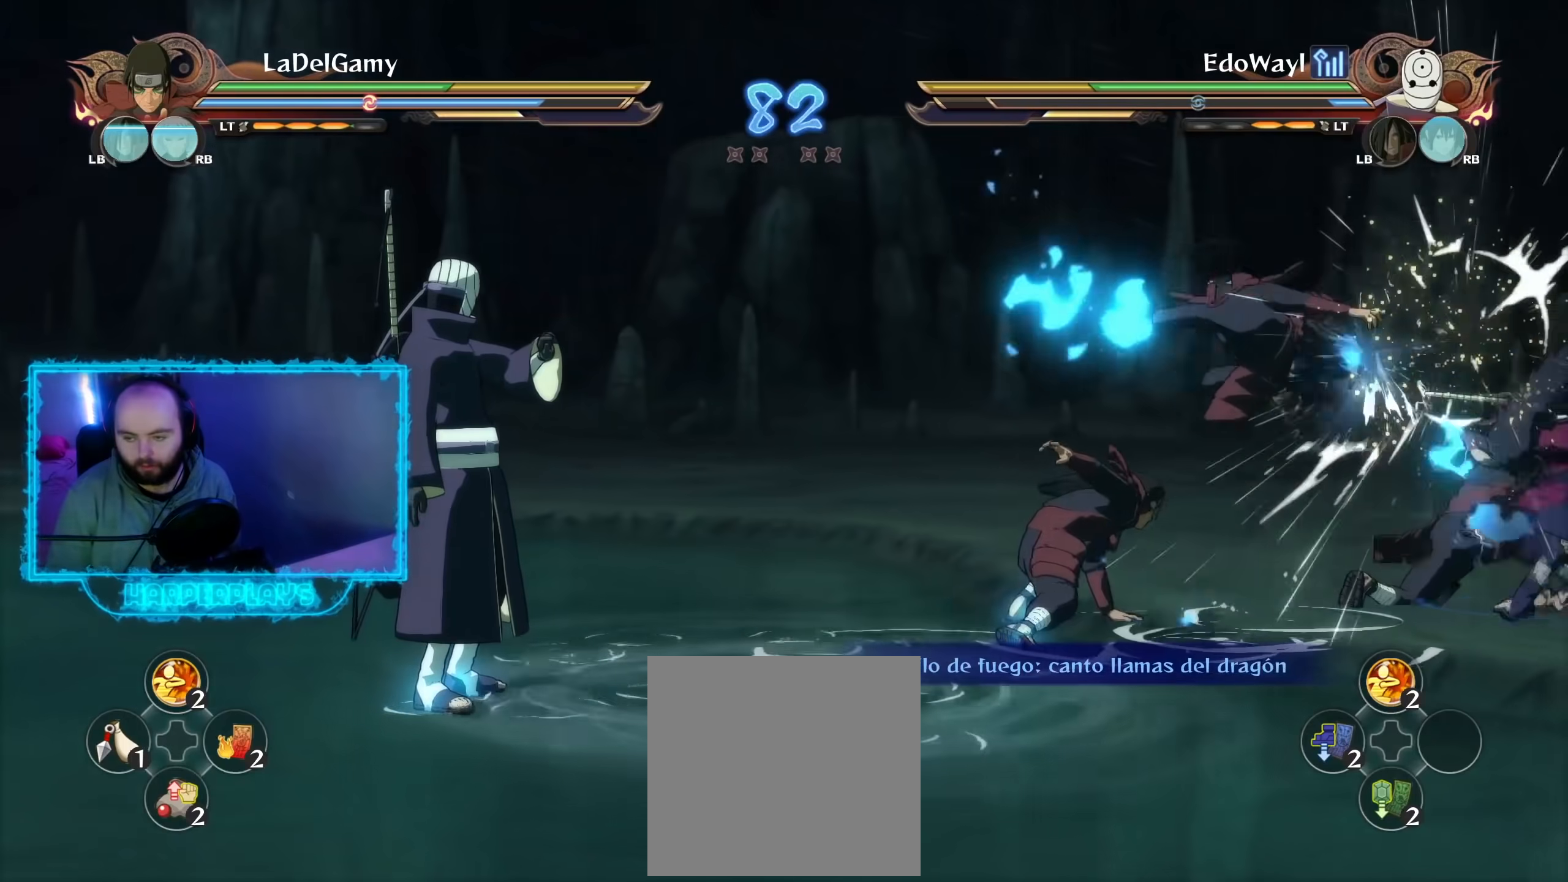
Gameplay with a controller (Xbox layout); each line is a JSON object with the inputs held at the frame after it. "events" lists button and stick changes between this image and that frame as [ms after this image, input, new state], when the widget could be followed in between.
{"buttons": [], "left_stick": "left", "right_stick": "center", "events": [[50, "Y", "down"], [83, "A", "down"], [150, "Y", "up"], [183, "A", "up"], [217, "right_stick", "left"], [300, "right_stick", "center"], [333, "Y", "down"], [400, "B", "down"], [400, "Y", "up"], [433, "B", "up"], [433, "left_stick", "left"]]}
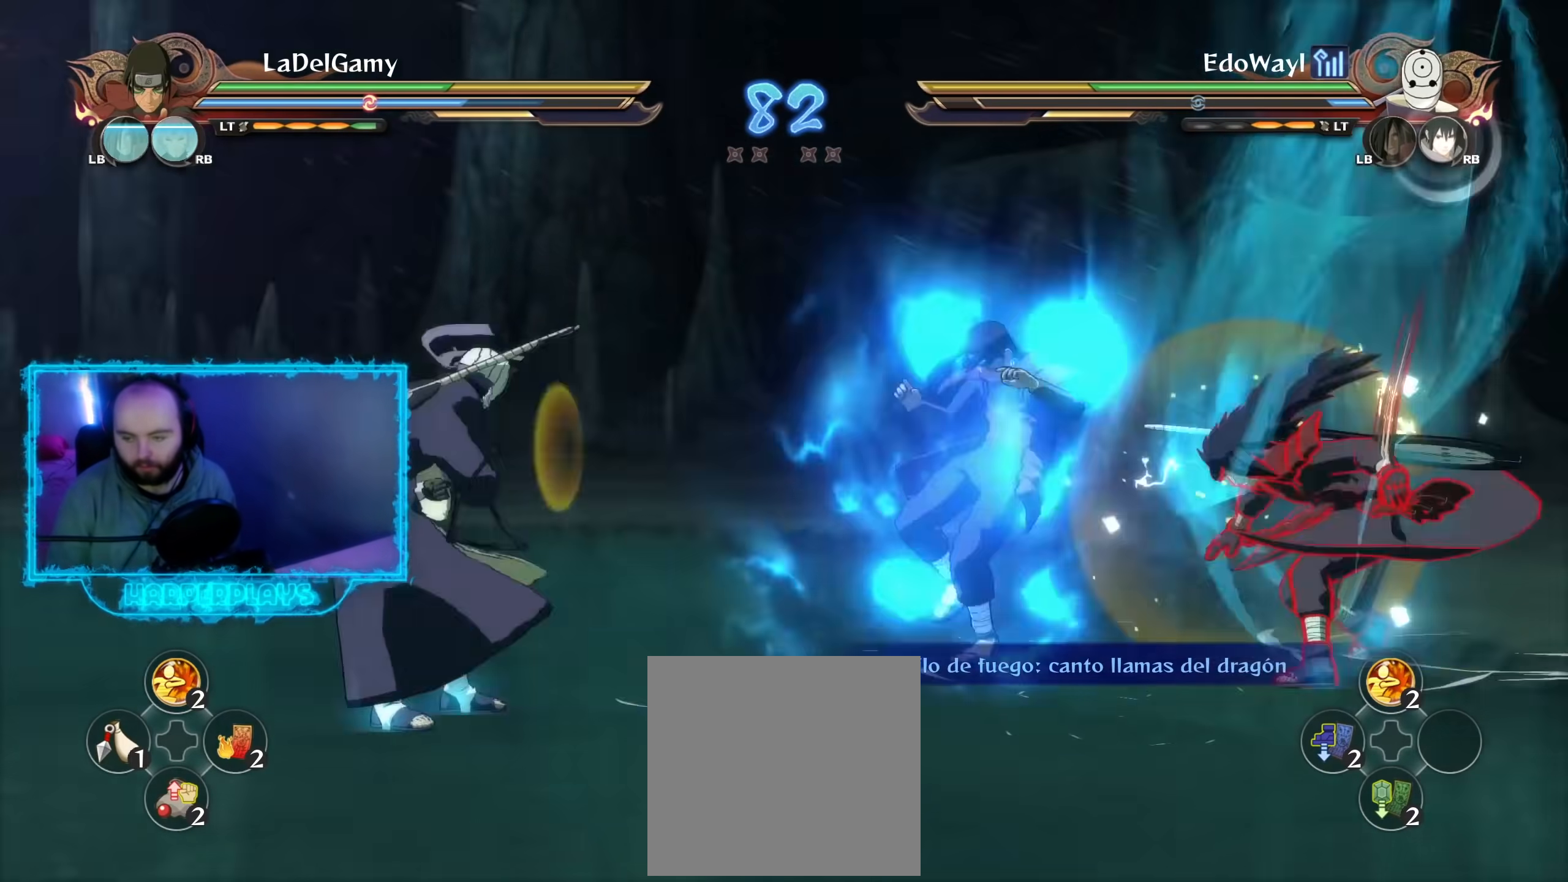
{"buttons": ["A"], "left_stick": "down-right", "right_stick": "center", "events": [[17, "left_stick", "up-right"], [83, "left_stick", "center"], [133, "left_stick", "right"], [383, "left_stick", "down-right"], [417, "A", "down"]]}
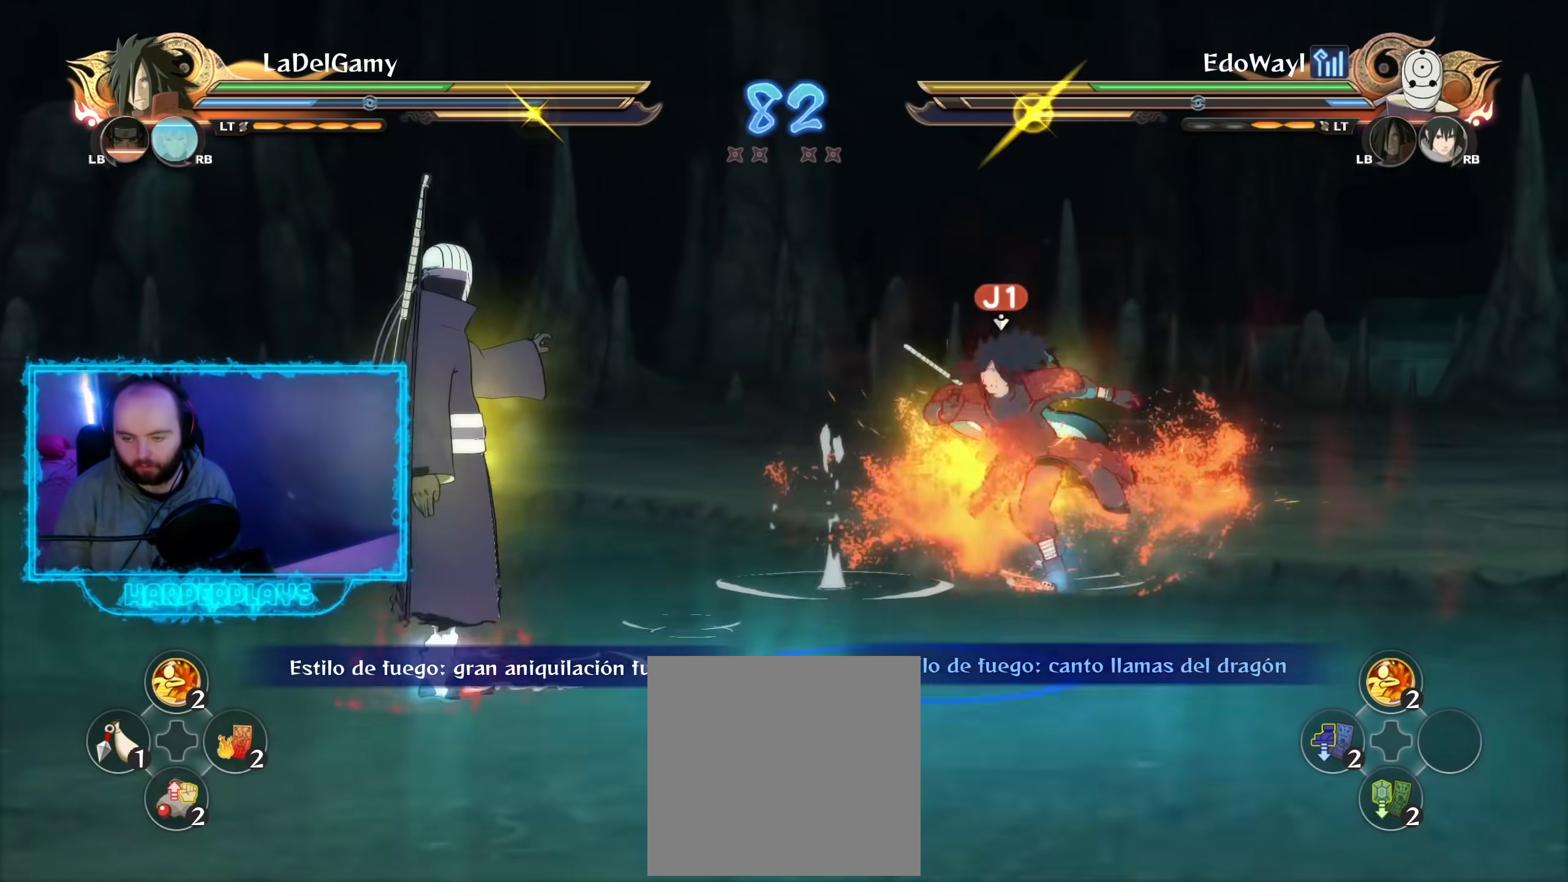
{"buttons": ["R2"], "left_stick": "center", "right_stick": "center", "events": [[17, "left_stick", "center"], [33, "A", "up"], [100, "R2", "down"]]}
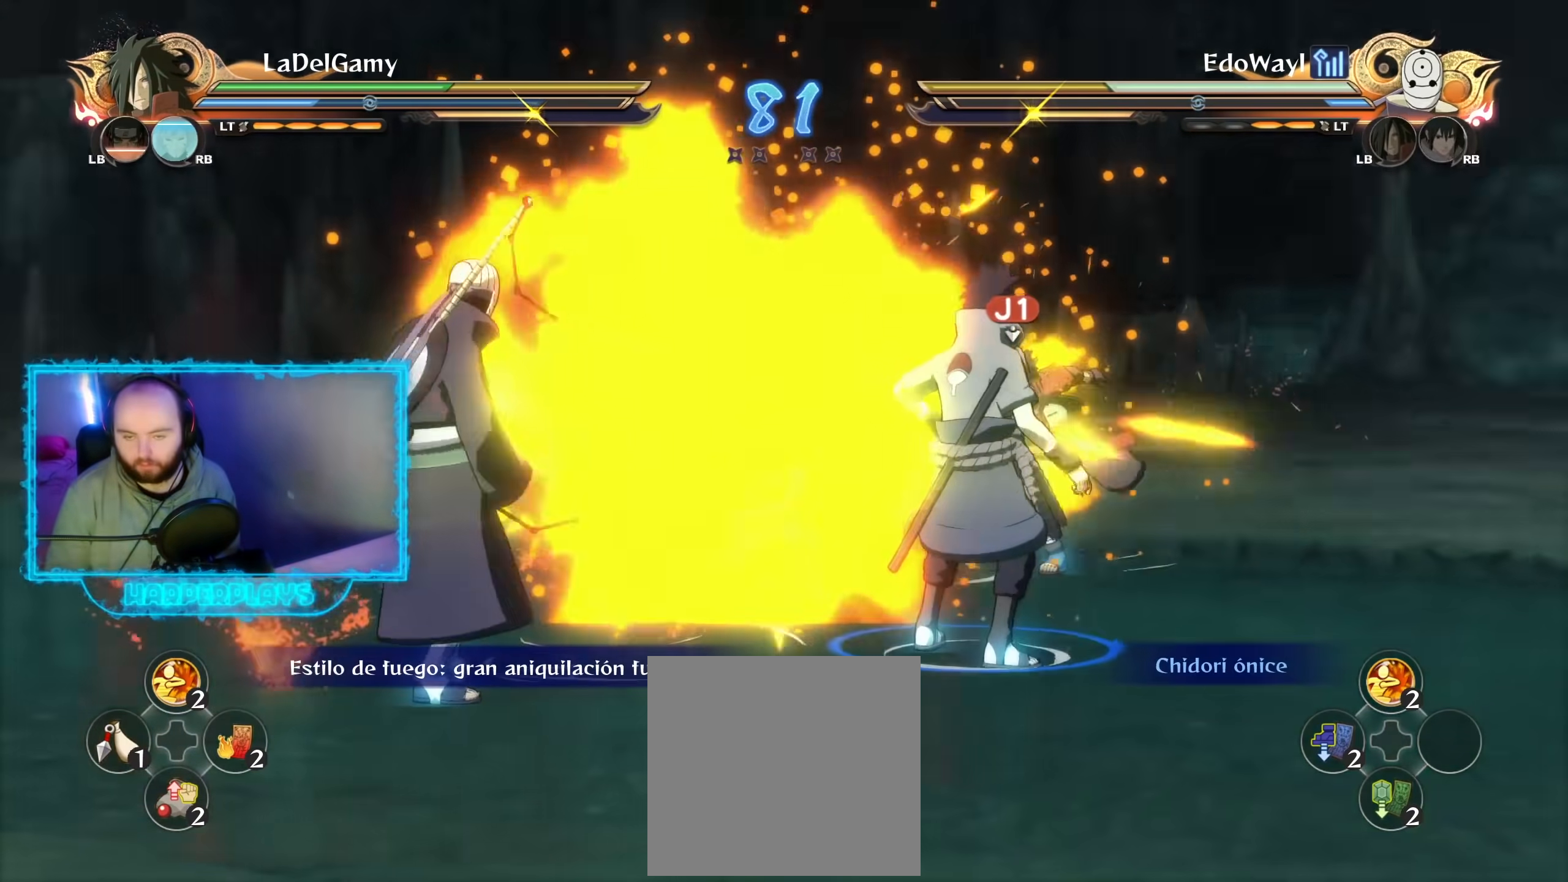
{"buttons": ["R2"], "left_stick": "center", "right_stick": "center", "events": []}
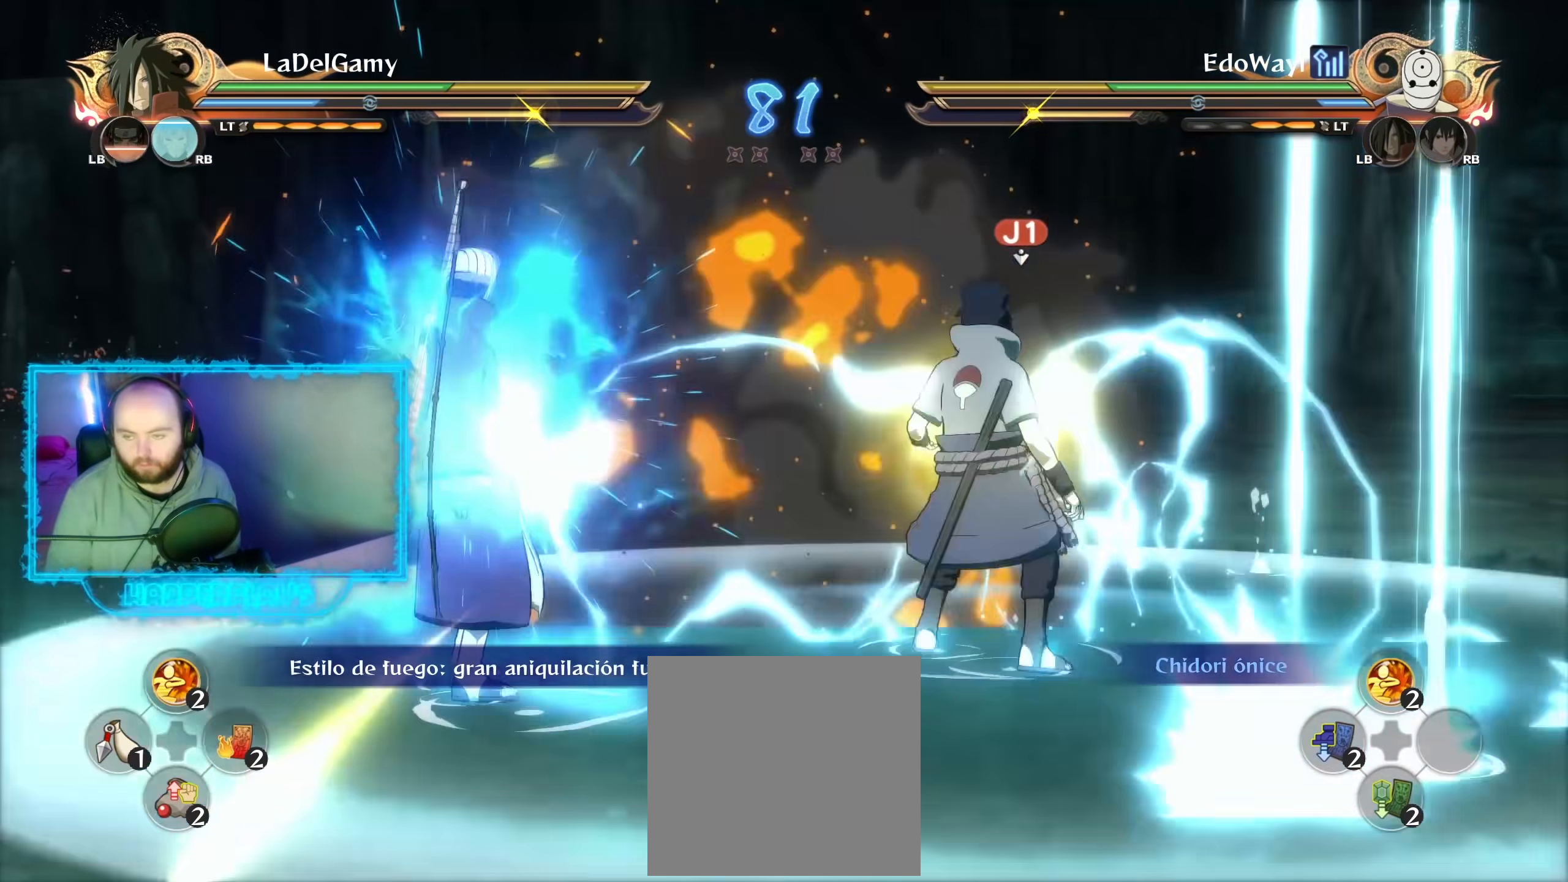
{"buttons": ["R2"], "left_stick": "center", "right_stick": "center", "events": []}
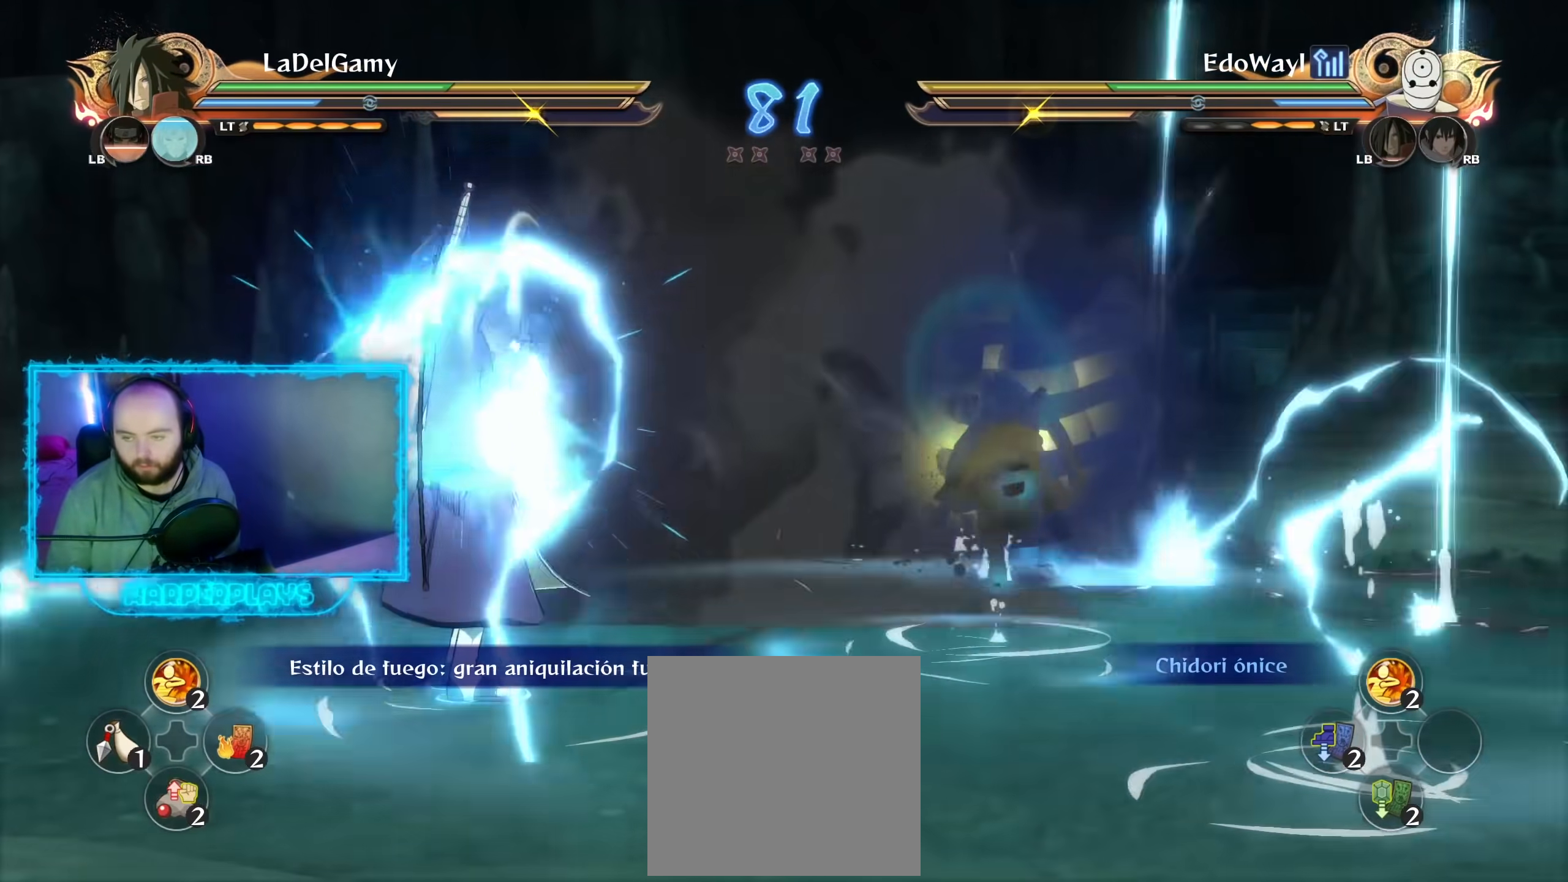
{"buttons": ["R2"], "left_stick": "center", "right_stick": "center", "events": []}
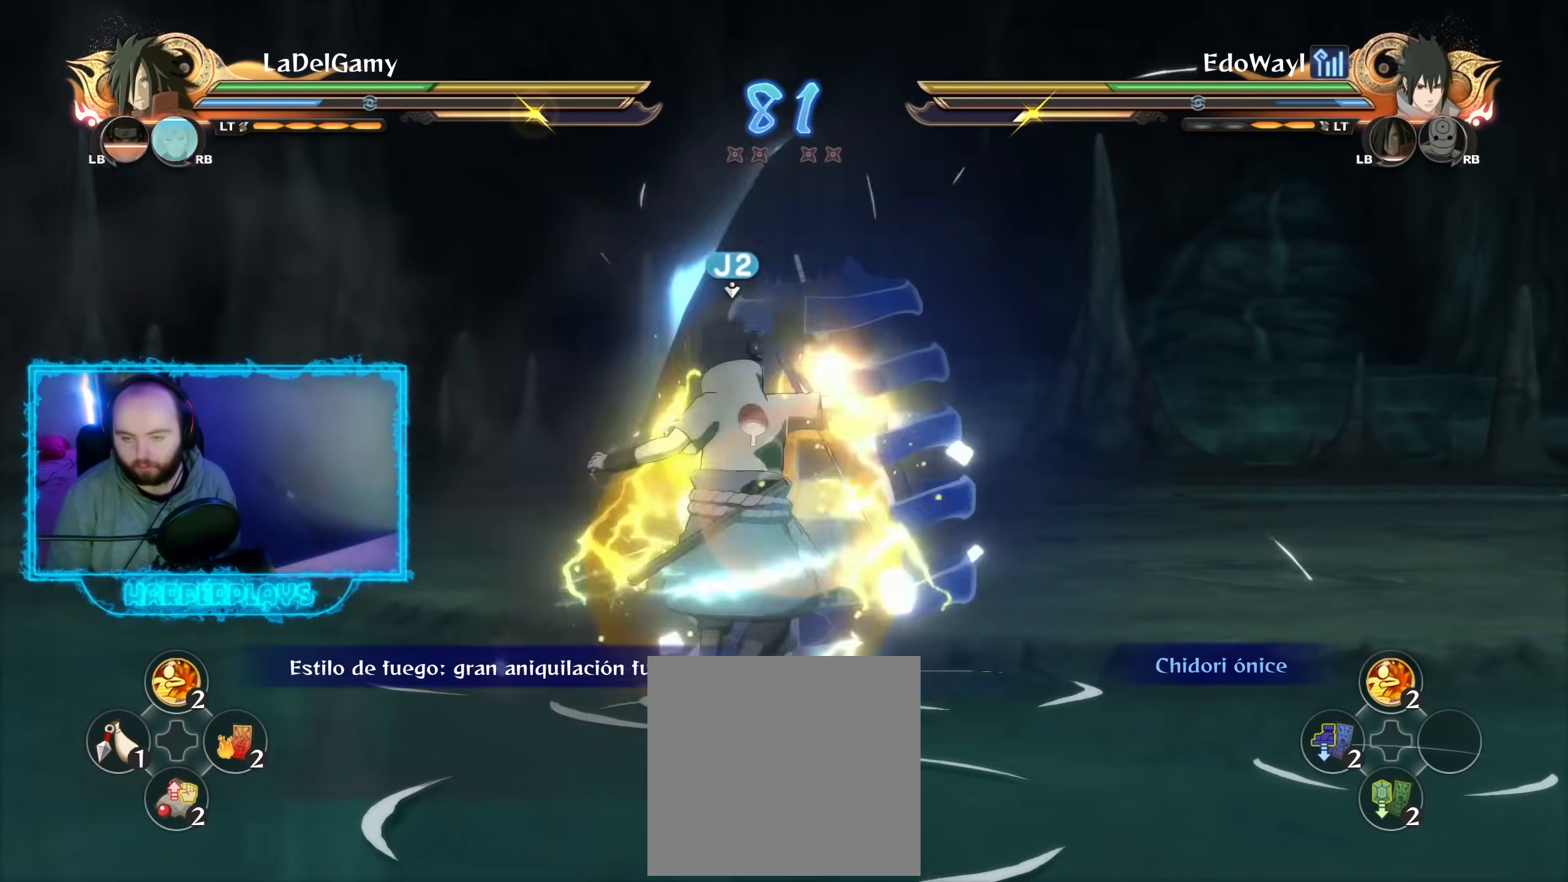
{"buttons": ["R2"], "left_stick": "center", "right_stick": "center", "events": [[167, "left_stick", "right"], [183, "A", "down"], [200, "L2", "down"], [217, "A", "up"], [250, "left_stick", "center"], [300, "L2", "up"]]}
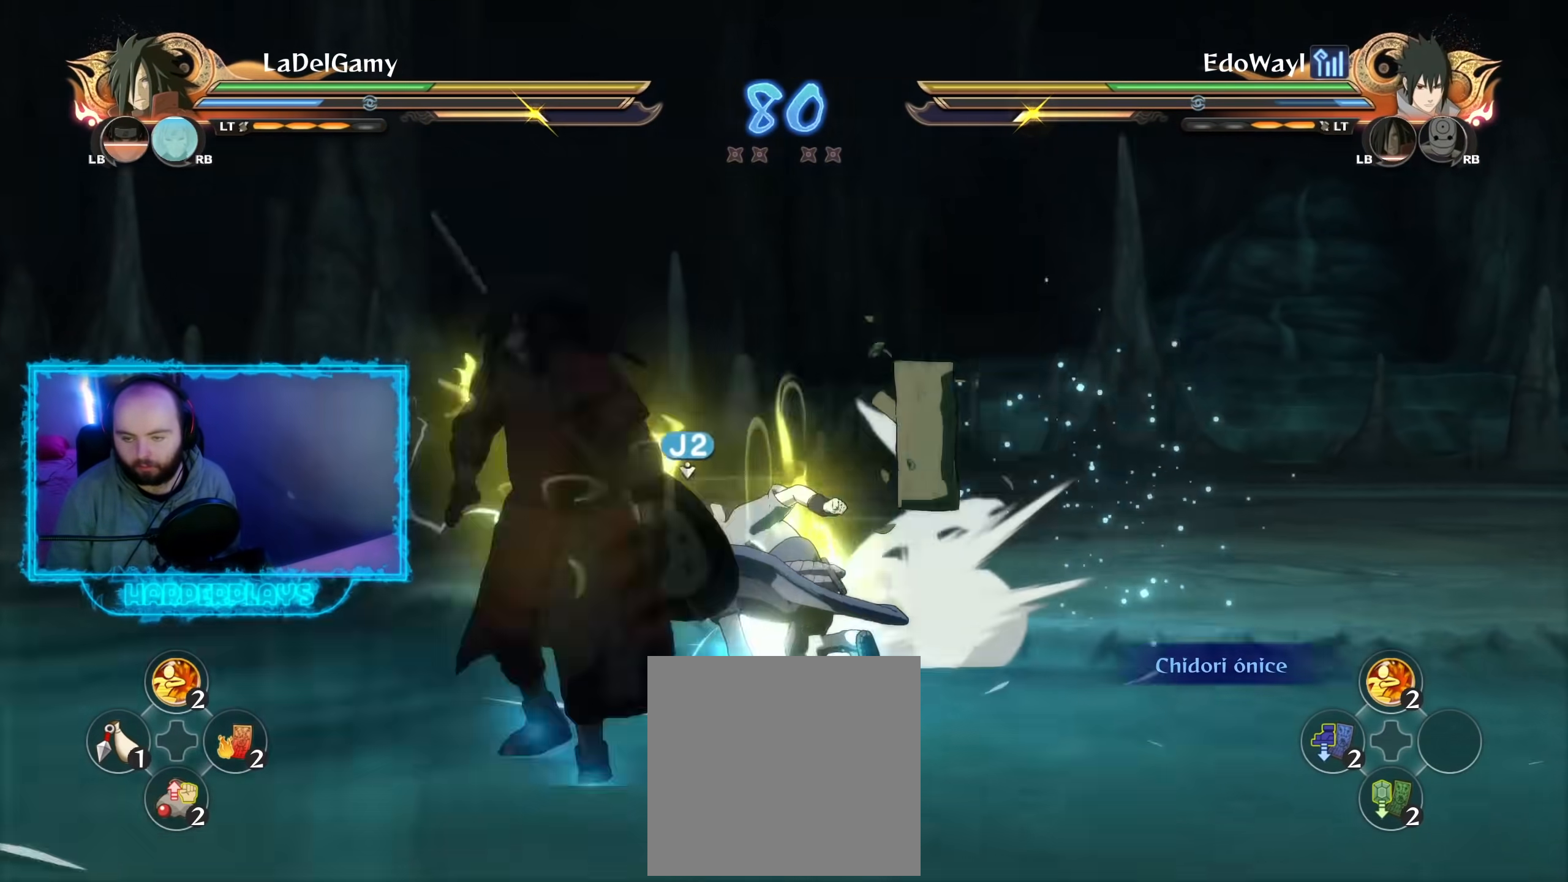
{"buttons": ["A"], "left_stick": "center", "right_stick": "center", "events": [[250, "Y", "down"], [300, "A", "down"], [300, "R2", "up"], [333, "Y", "up"]]}
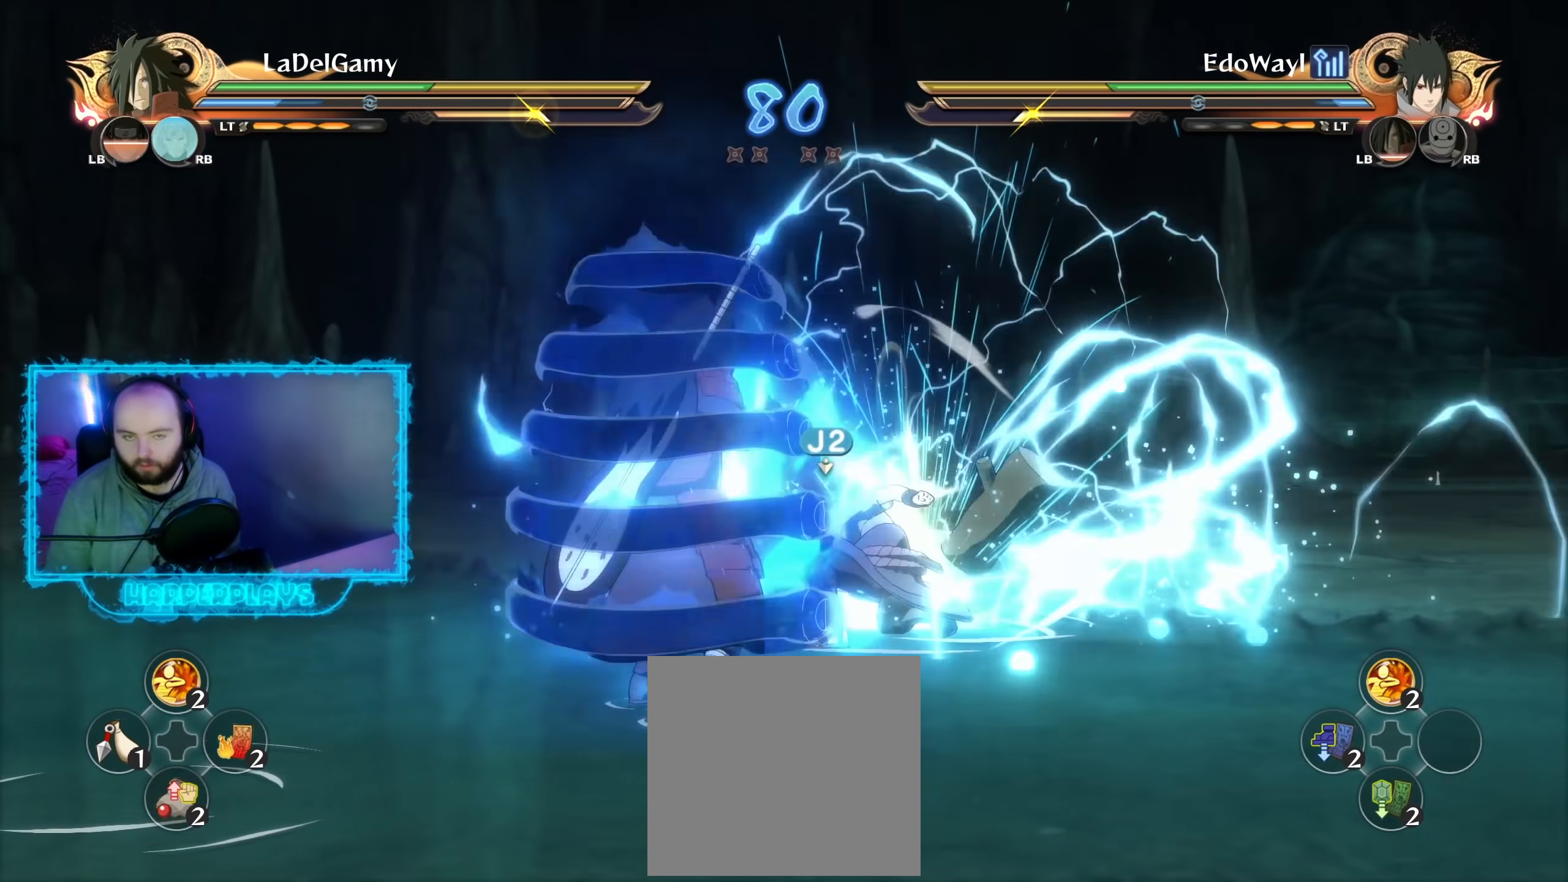
{"buttons": ["R2"], "left_stick": "center", "right_stick": "center", "events": [[133, "A", "up"], [167, "R2", "down"], [233, "B", "down"], [300, "B", "up"]]}
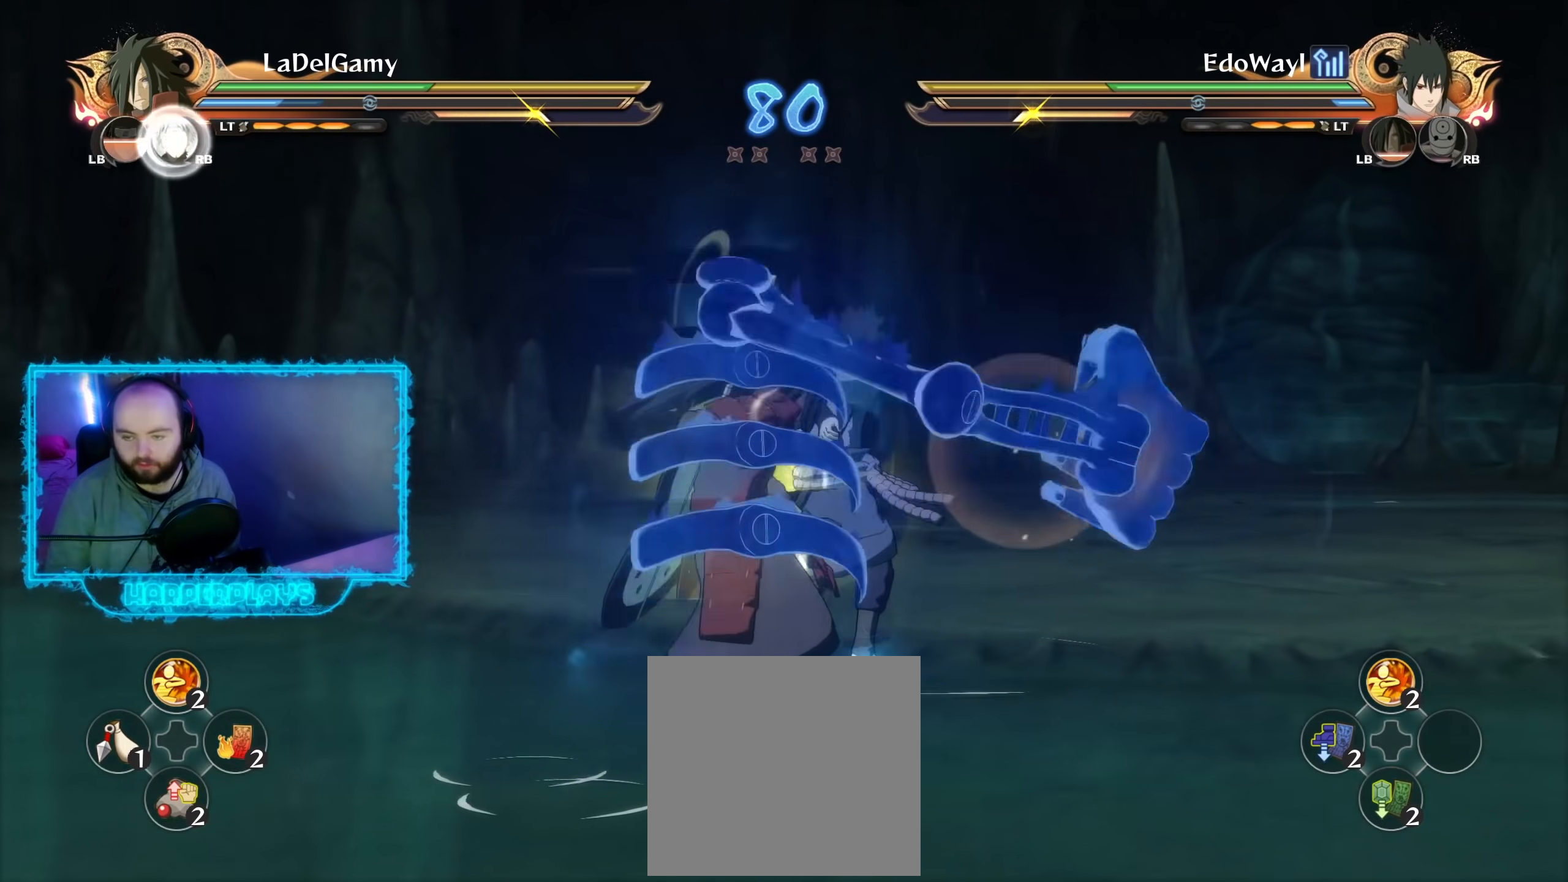
{"buttons": ["R2"], "left_stick": "center", "right_stick": "center", "events": []}
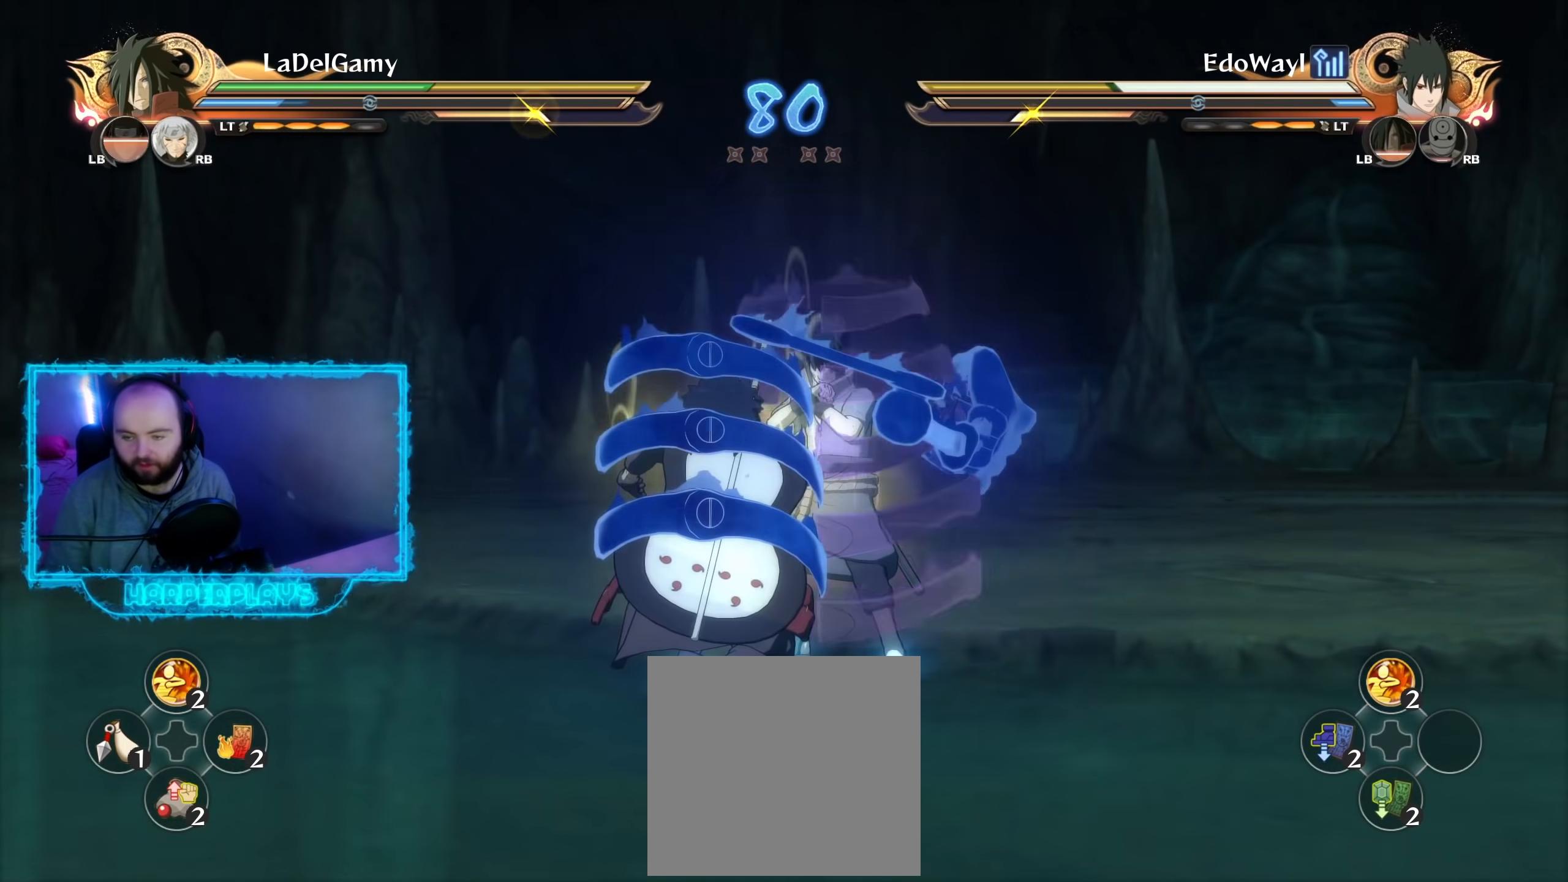
{"buttons": [], "left_stick": "center", "right_stick": "center", "events": [[200, "R2", "up"]]}
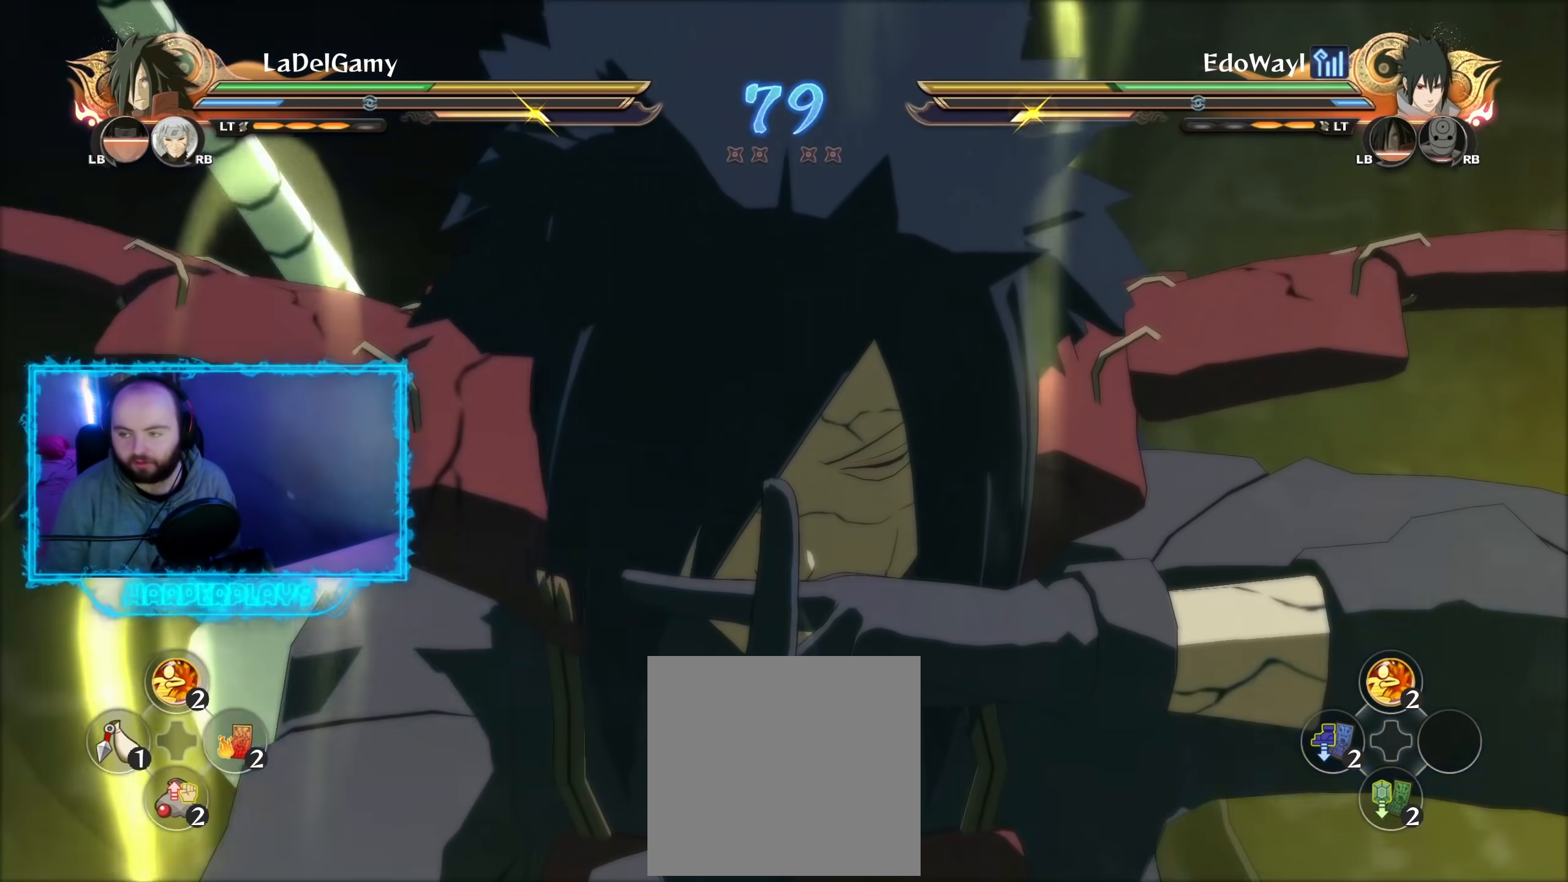
{"buttons": [], "left_stick": "center", "right_stick": "center", "events": []}
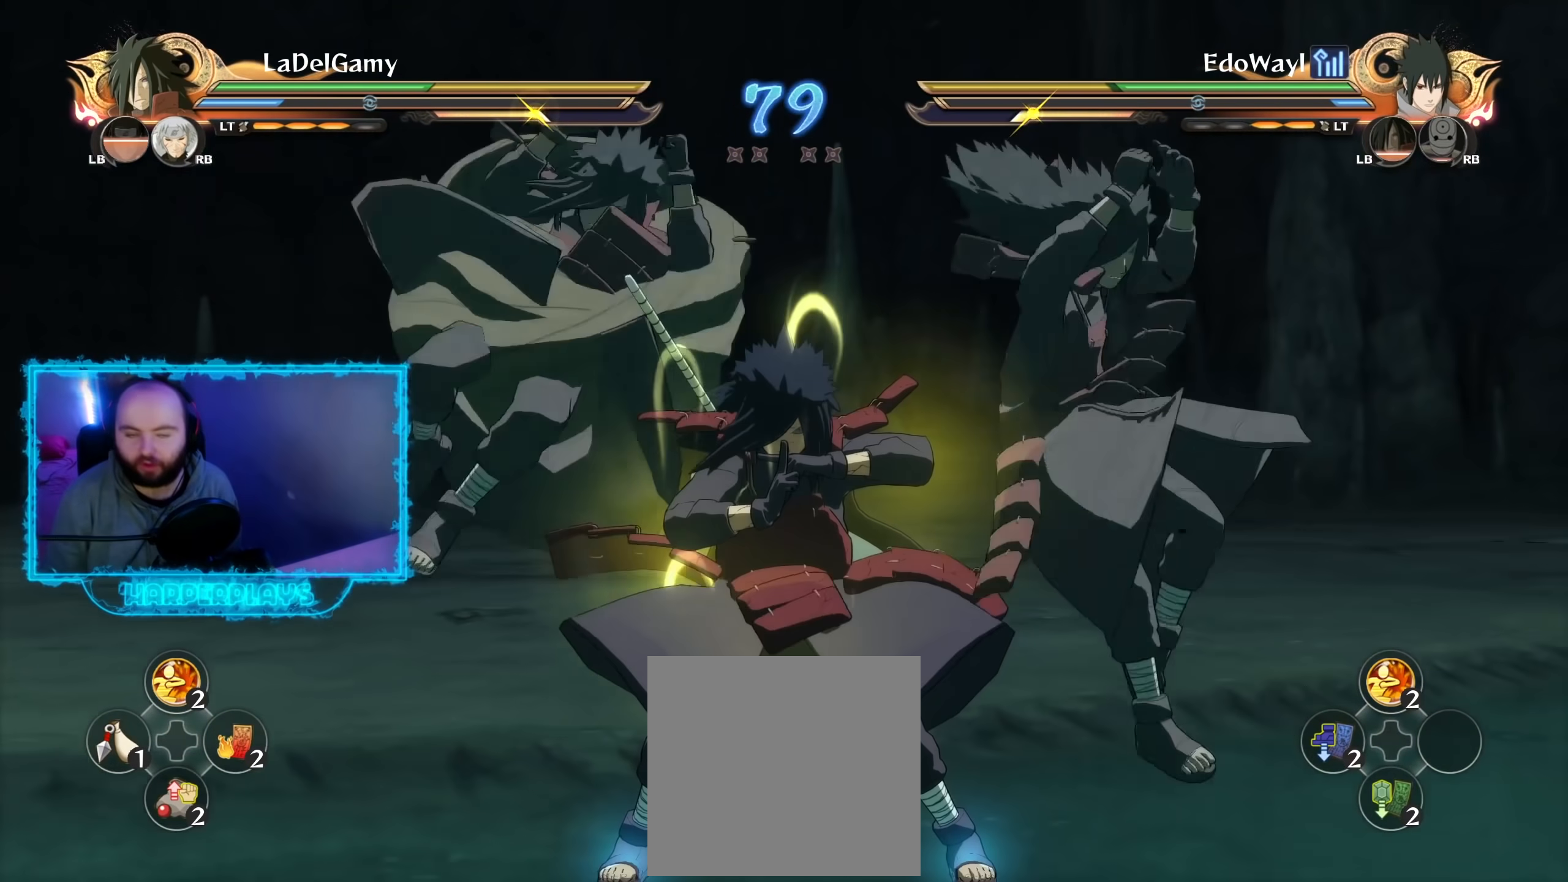
{"buttons": [], "left_stick": "center", "right_stick": "center", "events": []}
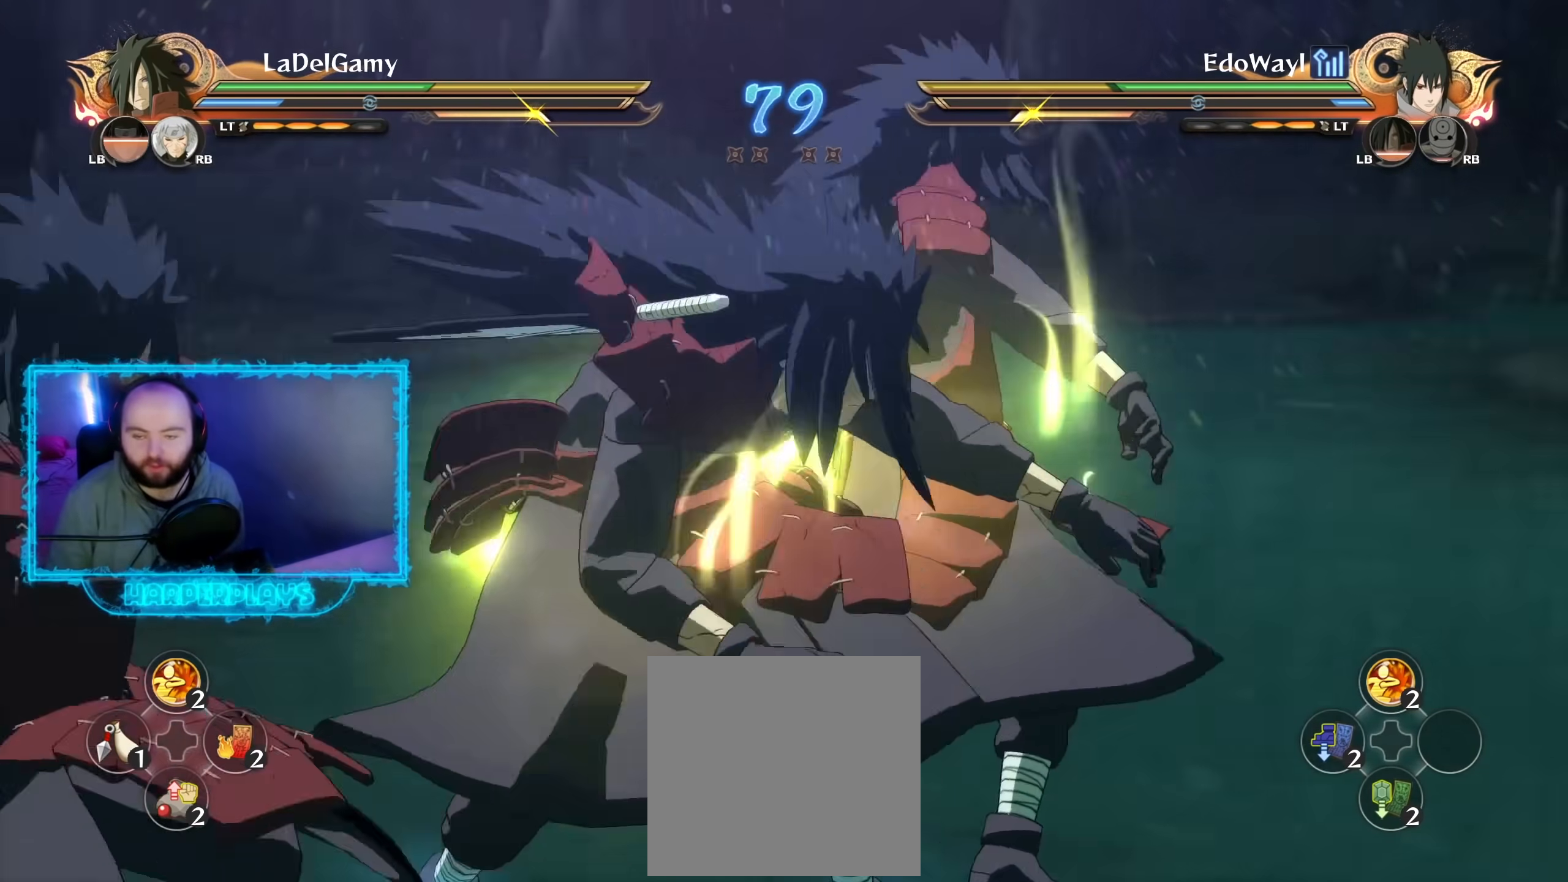
{"buttons": ["Y"], "left_stick": "center", "right_stick": "center", "events": [[183, "Y", "down"]]}
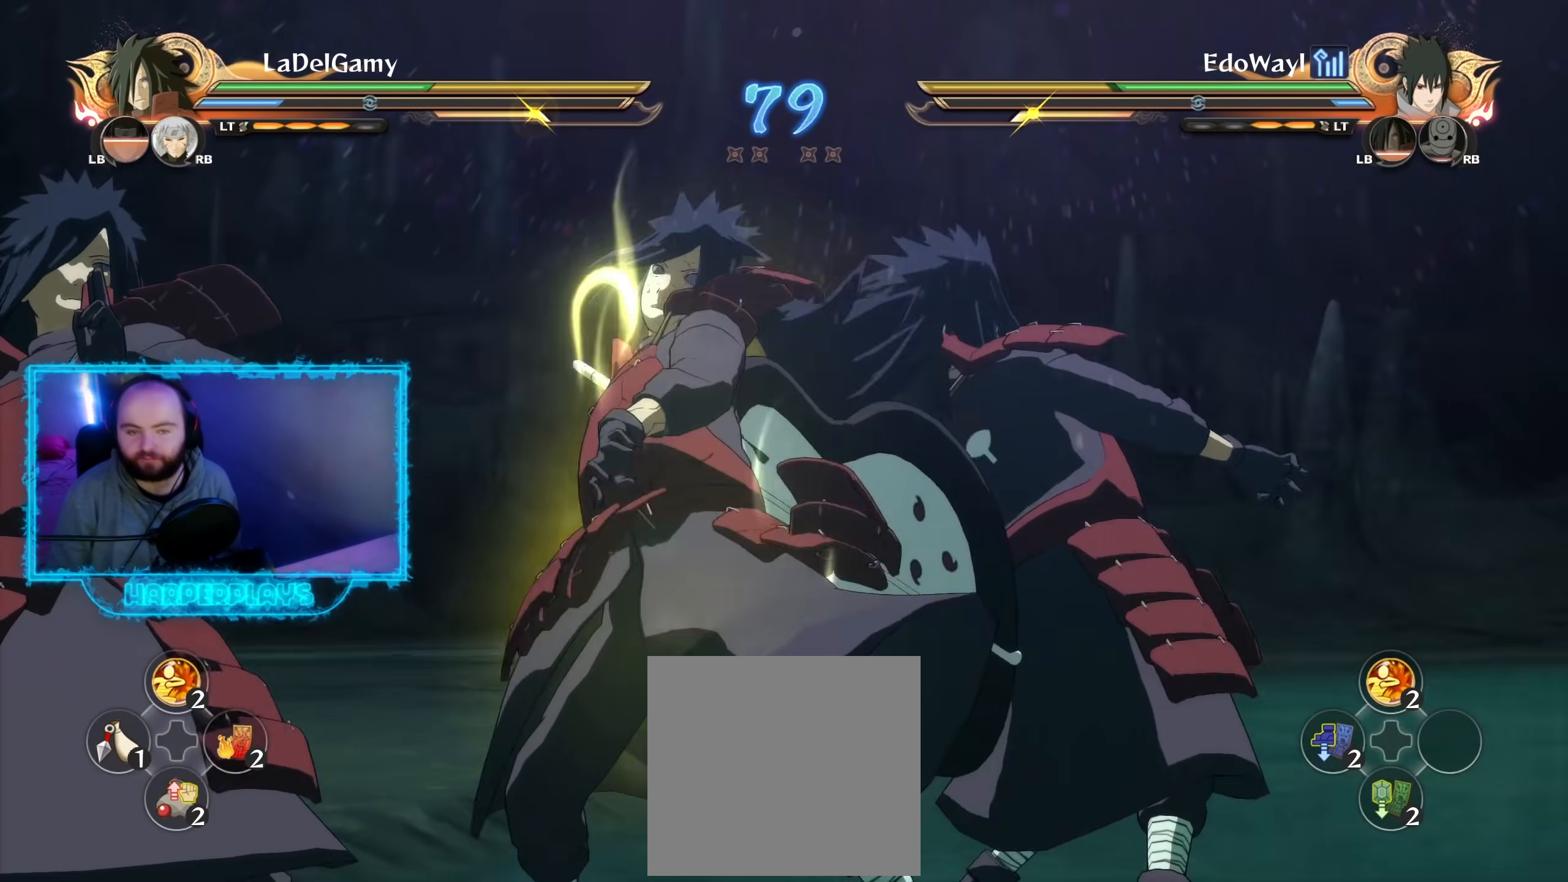
{"buttons": ["Y"], "left_stick": "center", "right_stick": "center", "events": []}
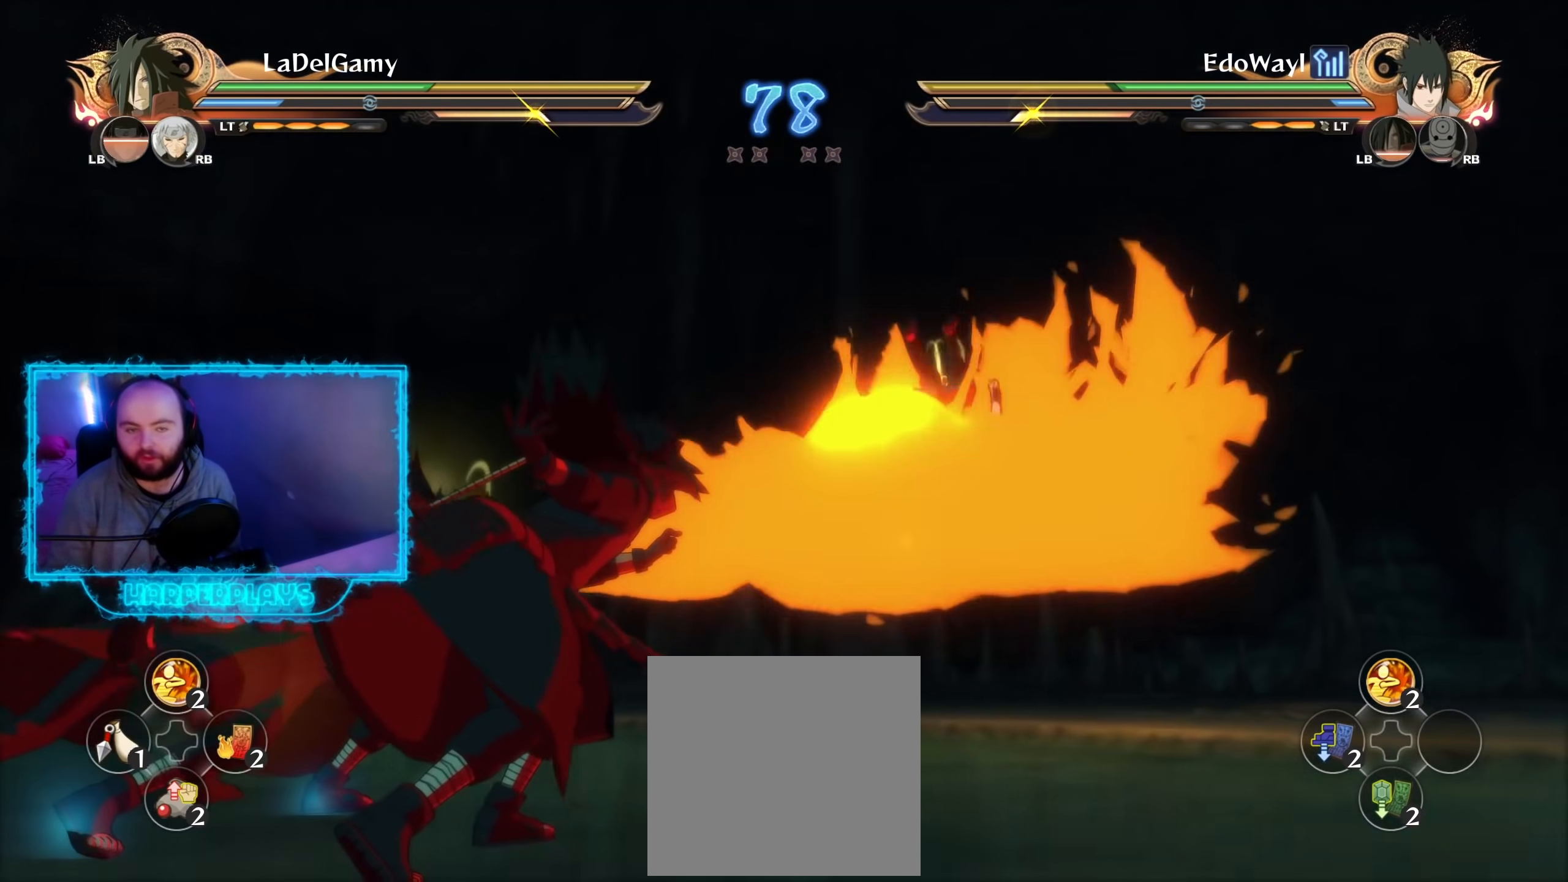
{"buttons": ["Y"], "left_stick": "center", "right_stick": "left", "events": [[133, "right_stick", "left"], [283, "right_stick", "center"], [417, "right_stick", "left"]]}
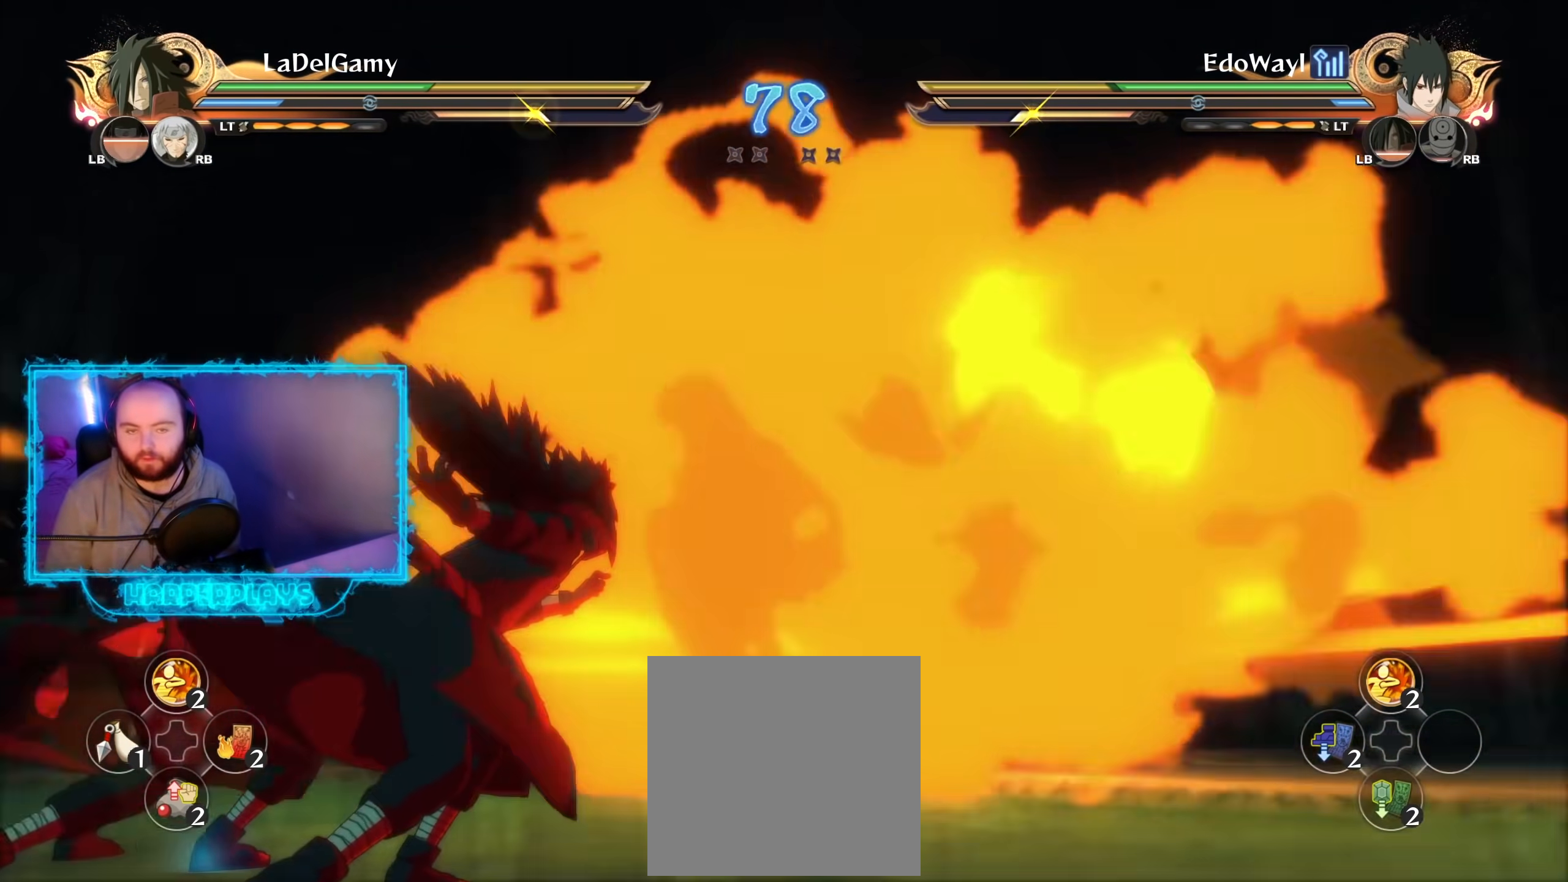
{"buttons": ["Y"], "left_stick": "center", "right_stick": "center", "events": [[67, "right_stick", "center"], [150, "right_stick", "left"], [283, "right_stick", "center"], [350, "right_stick", "left"], [500, "right_stick", "center"]]}
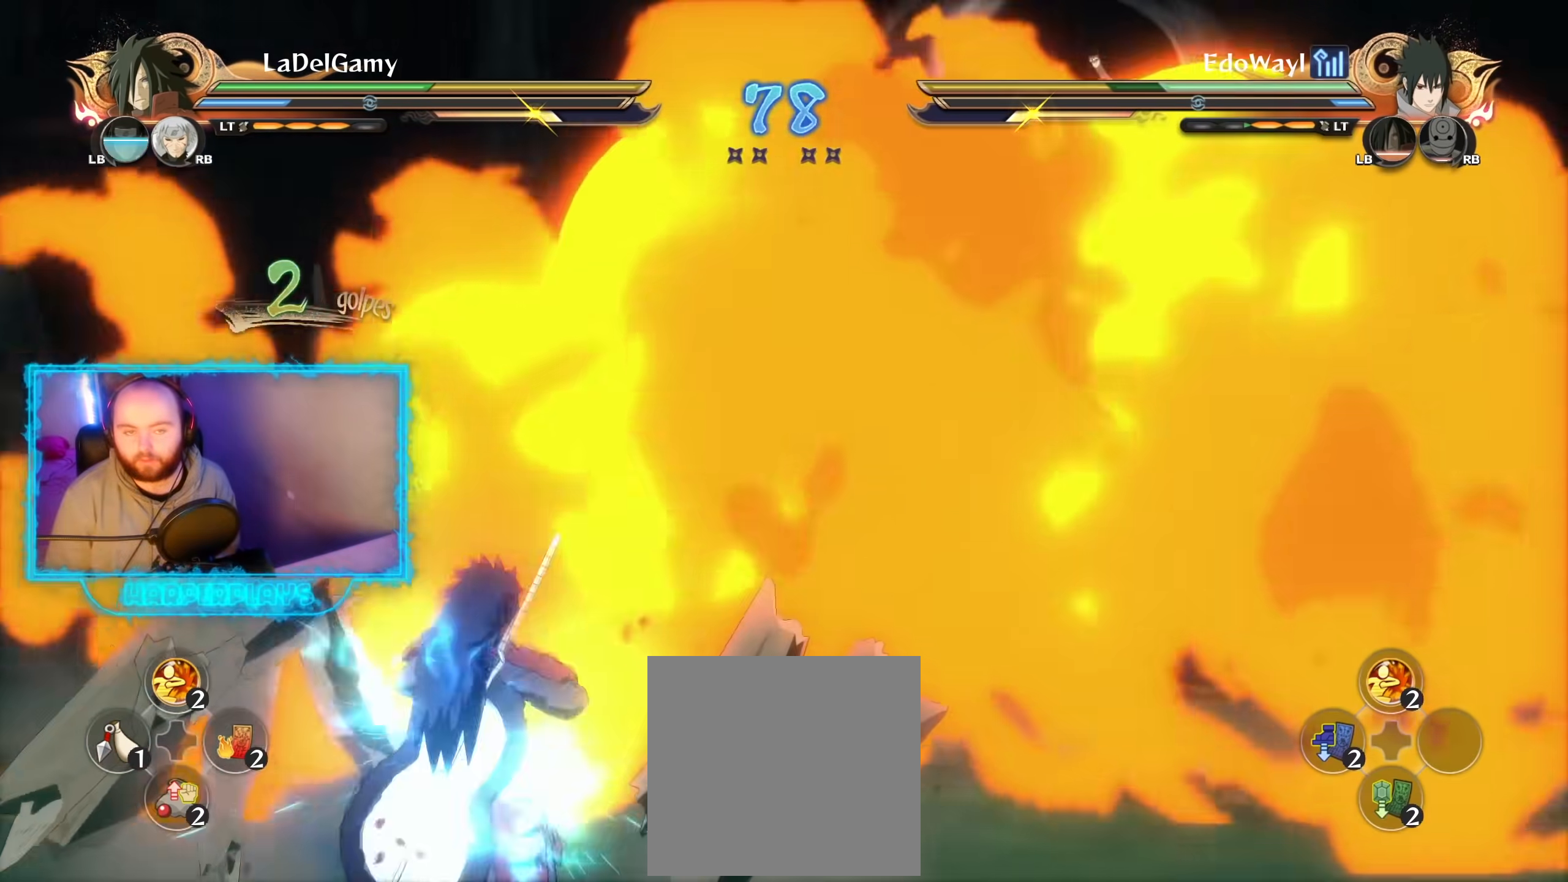
{"buttons": ["Y"], "left_stick": "center", "right_stick": "center", "events": [[67, "right_stick", "left"], [217, "right_stick", "center"]]}
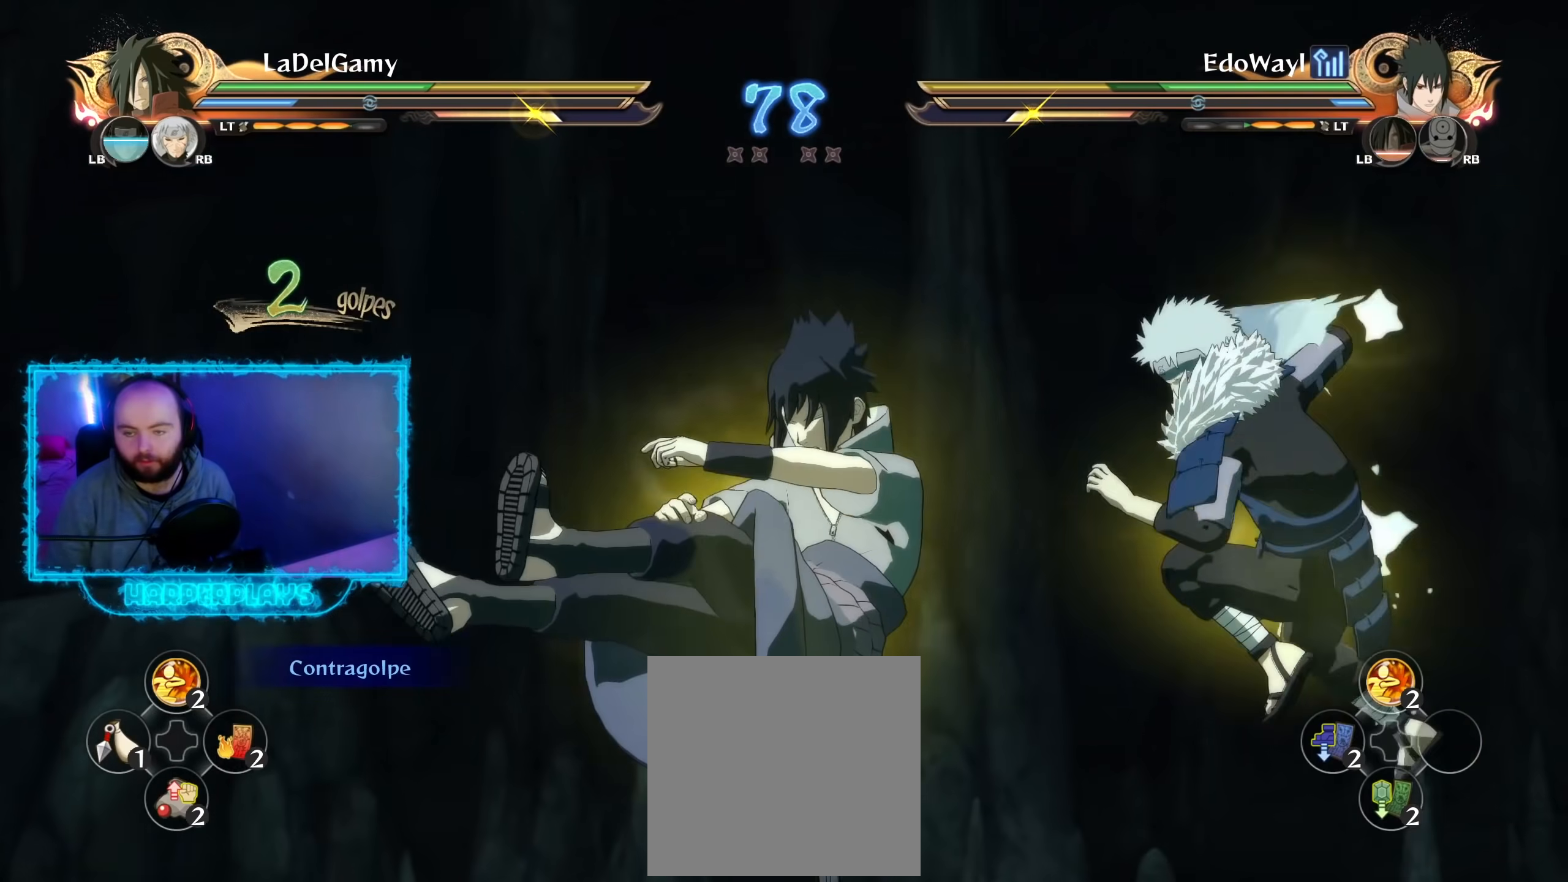
{"buttons": [], "left_stick": "center", "right_stick": "center", "events": [[100, "Y", "up"]]}
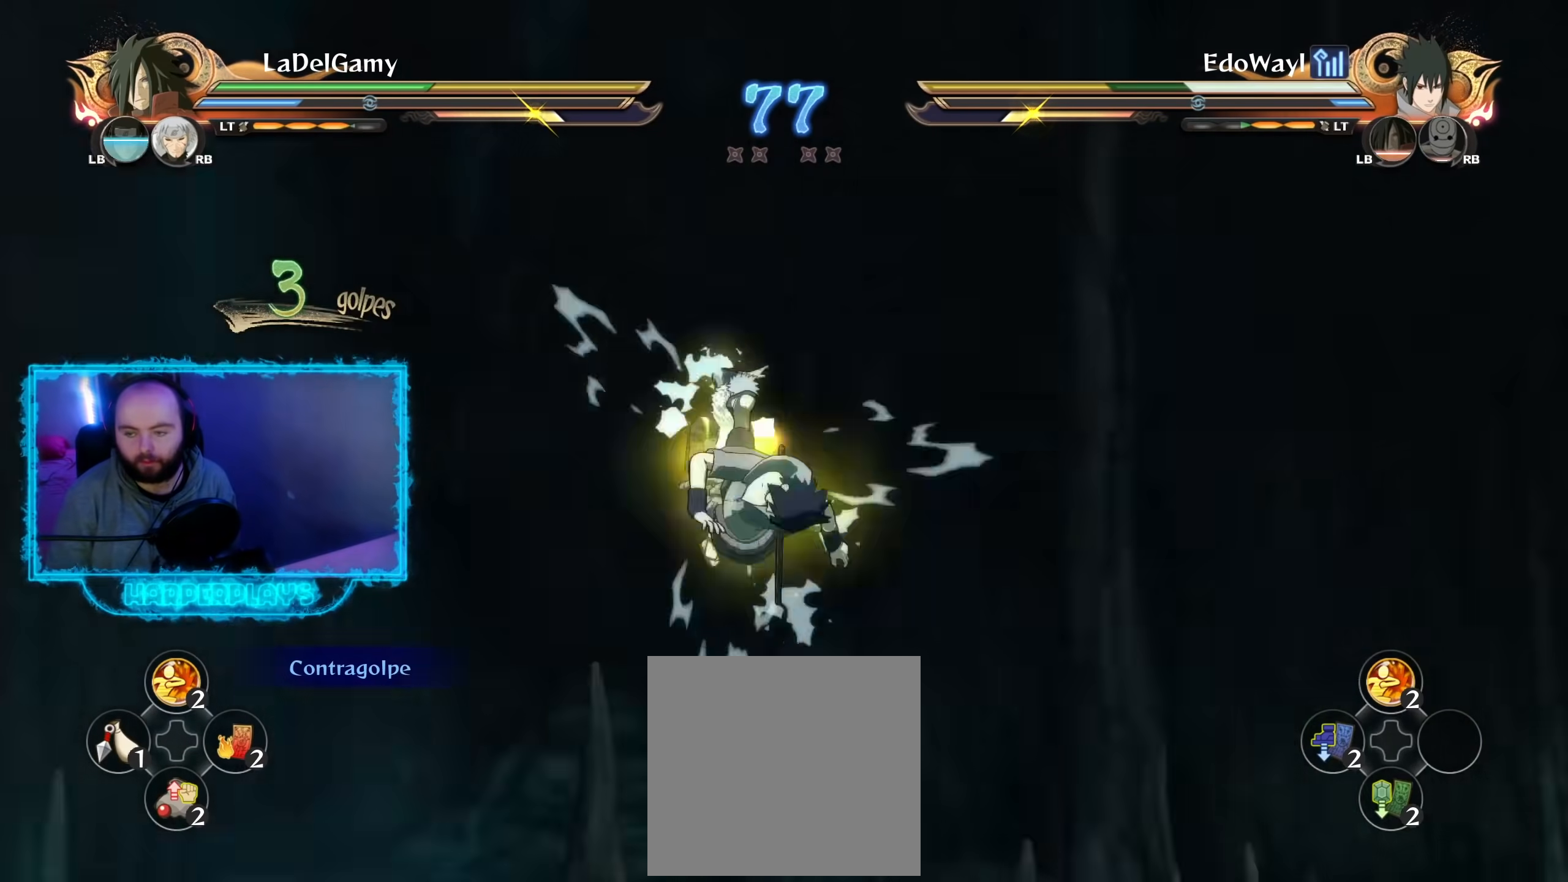
{"buttons": [], "left_stick": "center", "right_stick": "center", "events": [[67, "A", "down"], [150, "A", "up"], [283, "A", "down"], [367, "A", "up"], [417, "A", "down"], [500, "A", "up"]]}
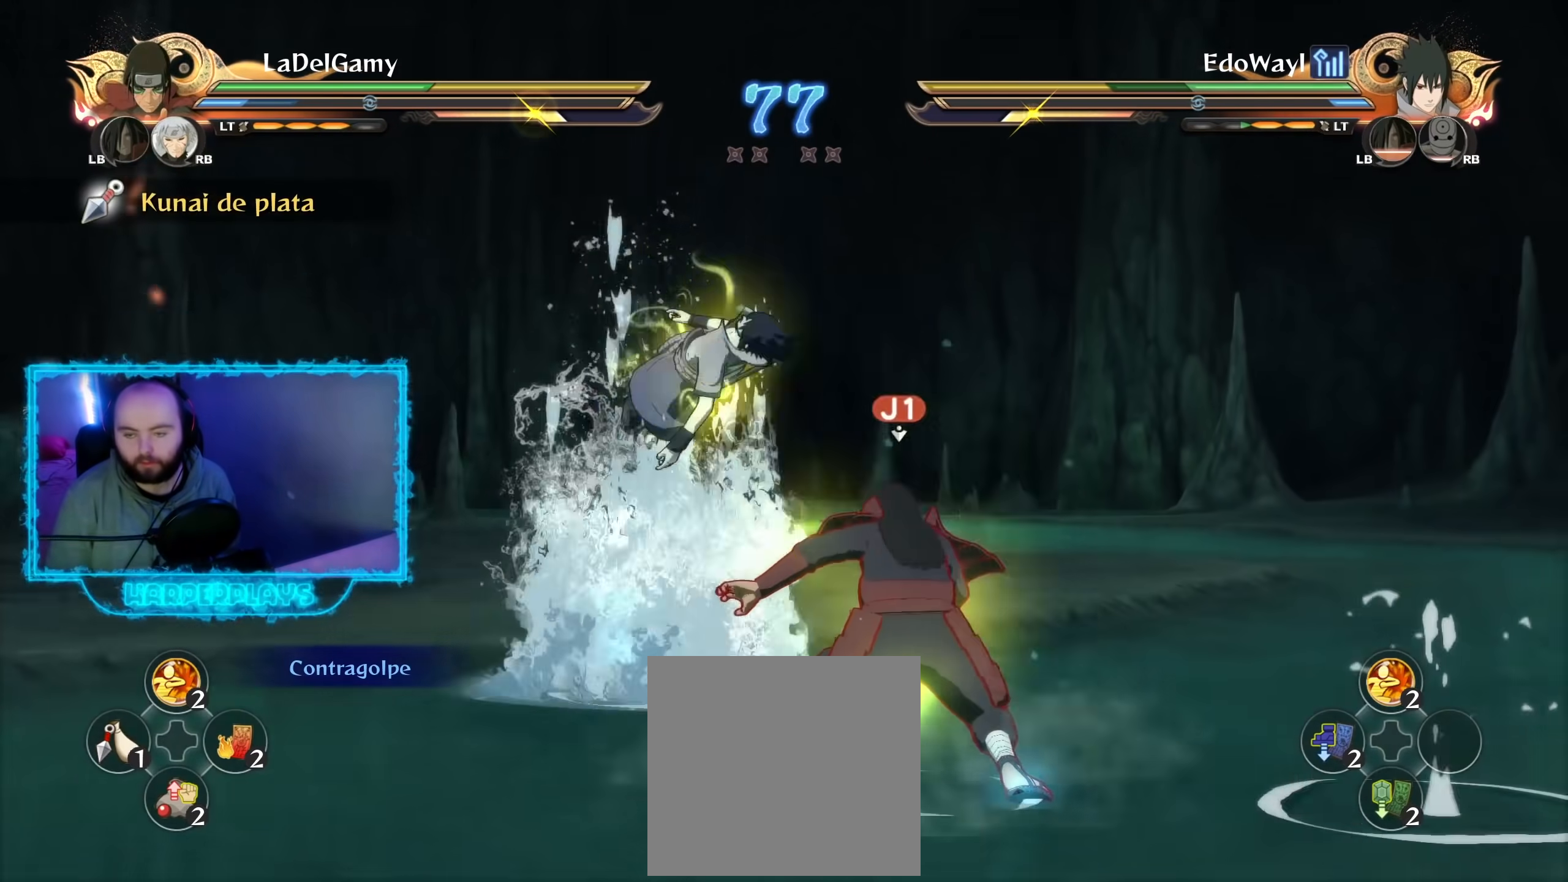
{"buttons": ["B"], "left_stick": "center", "right_stick": "center", "events": [[333, "B", "down"], [417, "B", "up"], [483, "B", "down"]]}
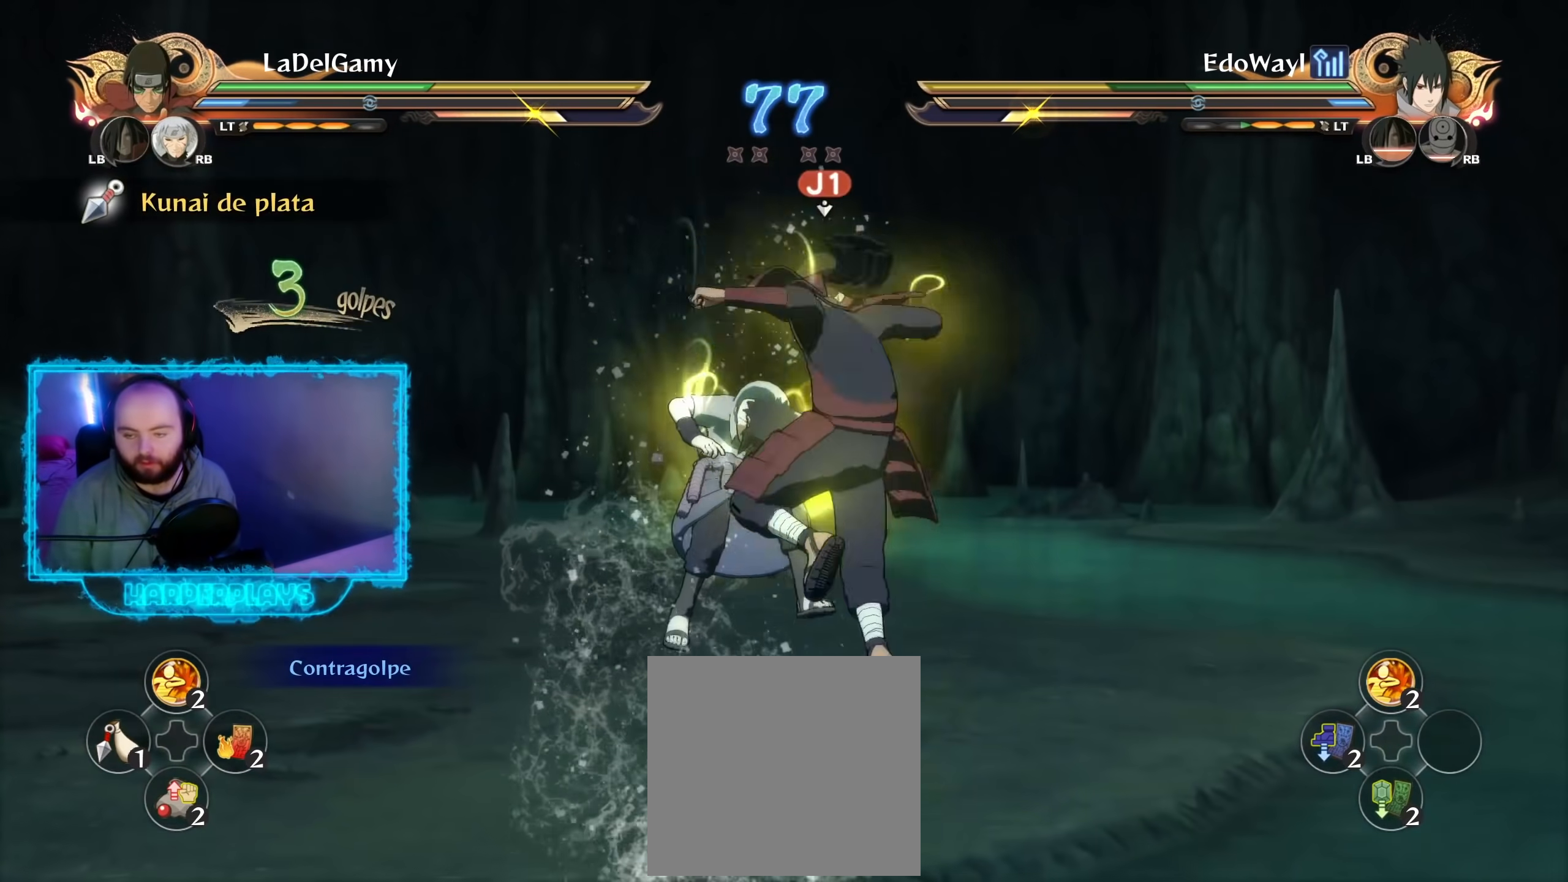
{"buttons": [], "left_stick": "center", "right_stick": "center", "events": [[83, "B", "up"], [150, "B", "down"], [267, "B", "up"], [333, "B", "down"], [450, "B", "up"]]}
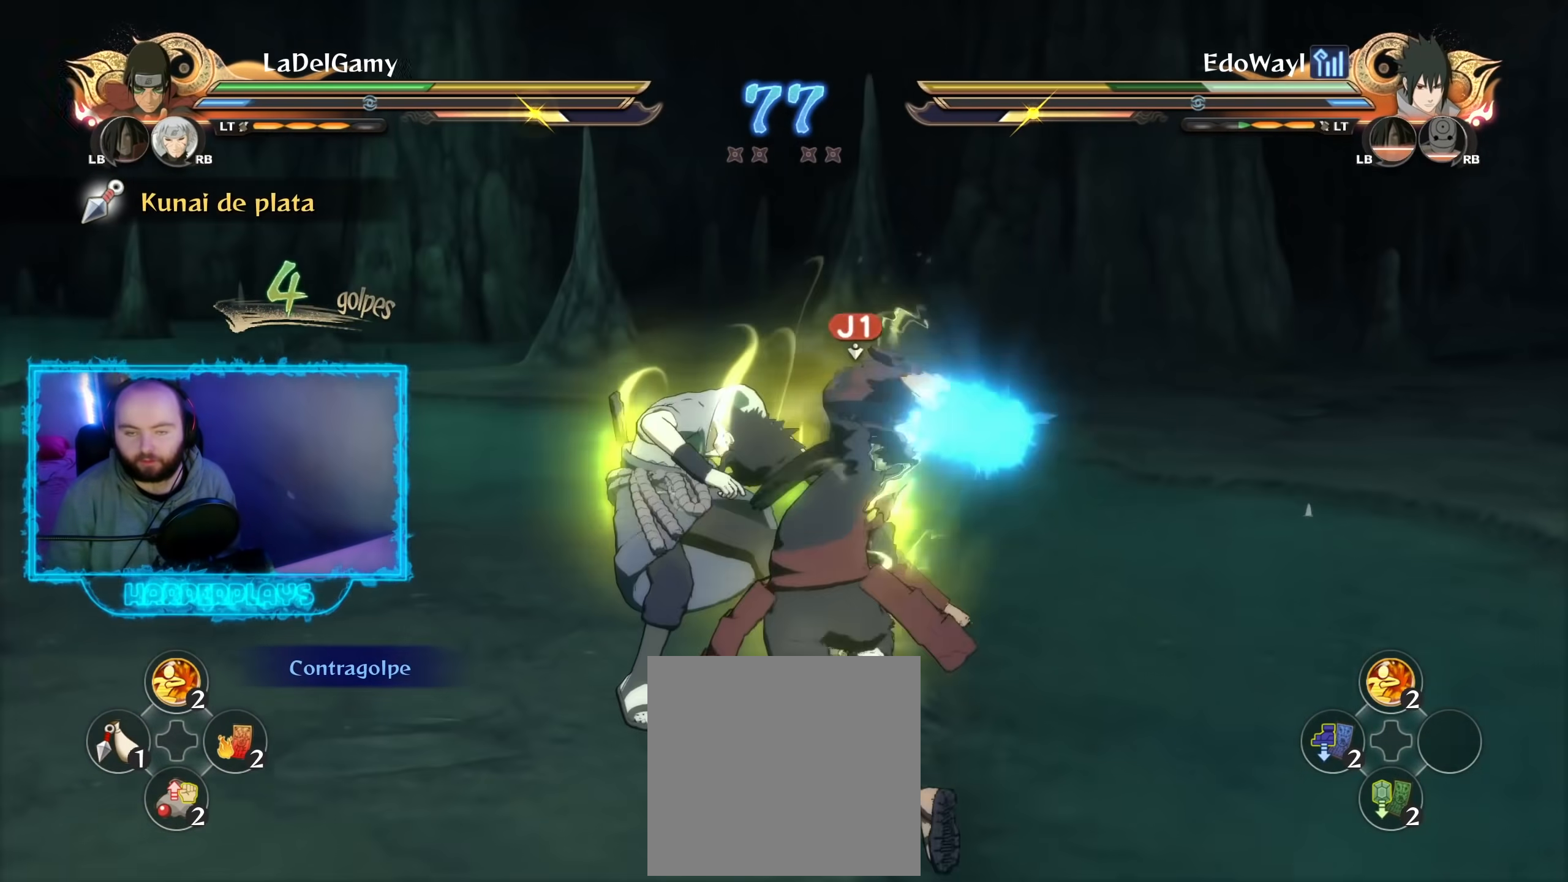
{"buttons": [], "left_stick": "center", "right_stick": "center", "events": [[17, "B", "down"], [117, "B", "up"], [200, "B", "down"], [300, "B", "up"], [383, "B", "down"], [467, "B", "up"]]}
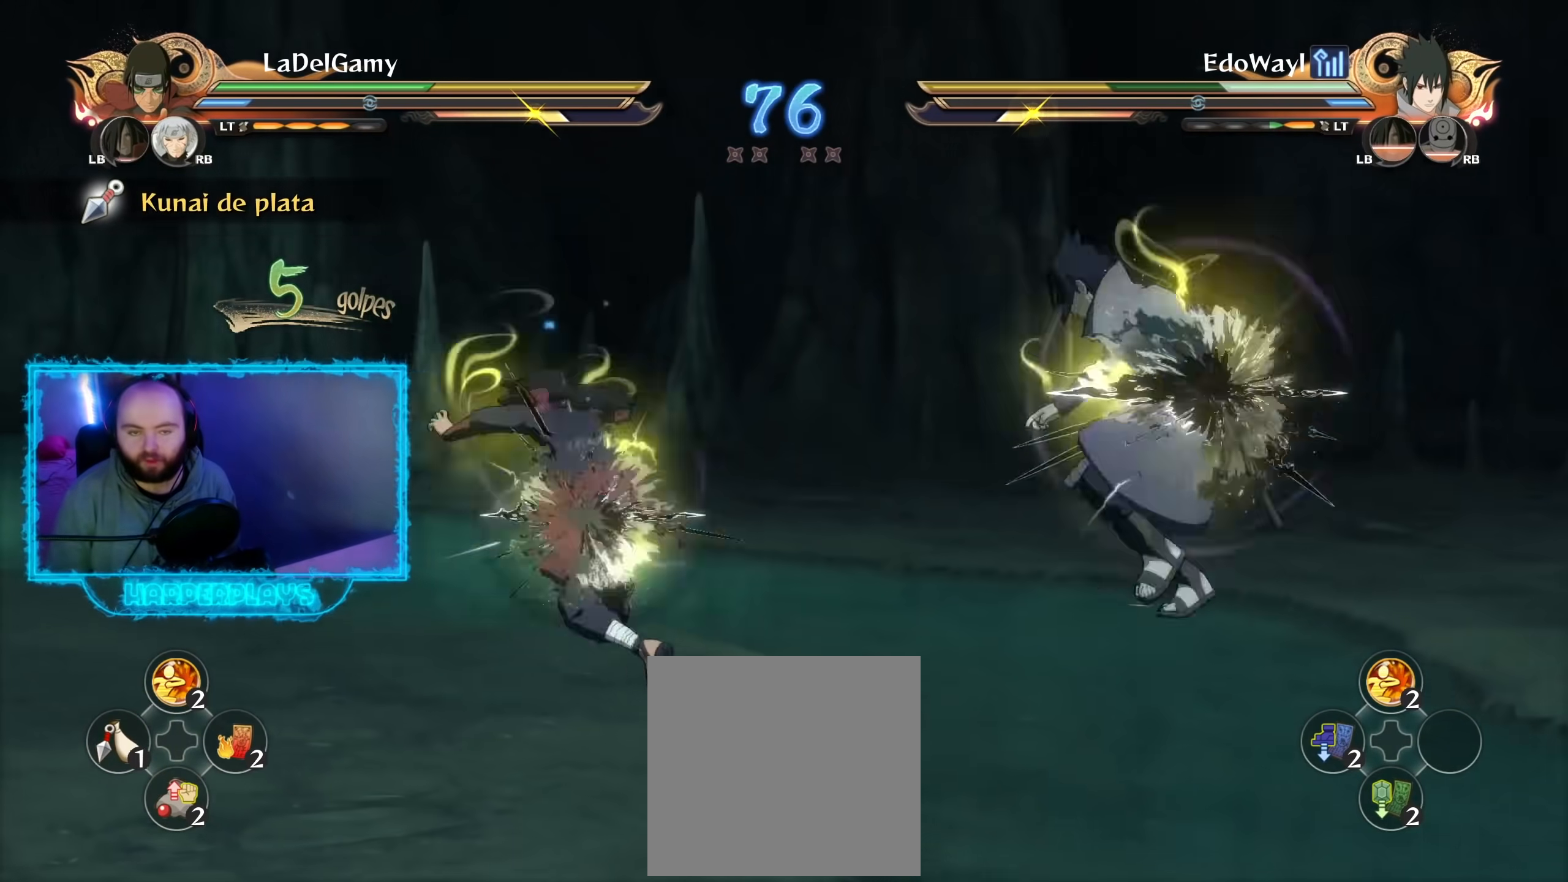
{"buttons": ["L2", "R2"], "left_stick": "center", "right_stick": "center", "events": [[50, "B", "down"], [117, "B", "up"], [200, "B", "down"], [300, "B", "up"], [383, "L2", "down"], [450, "R2", "down"]]}
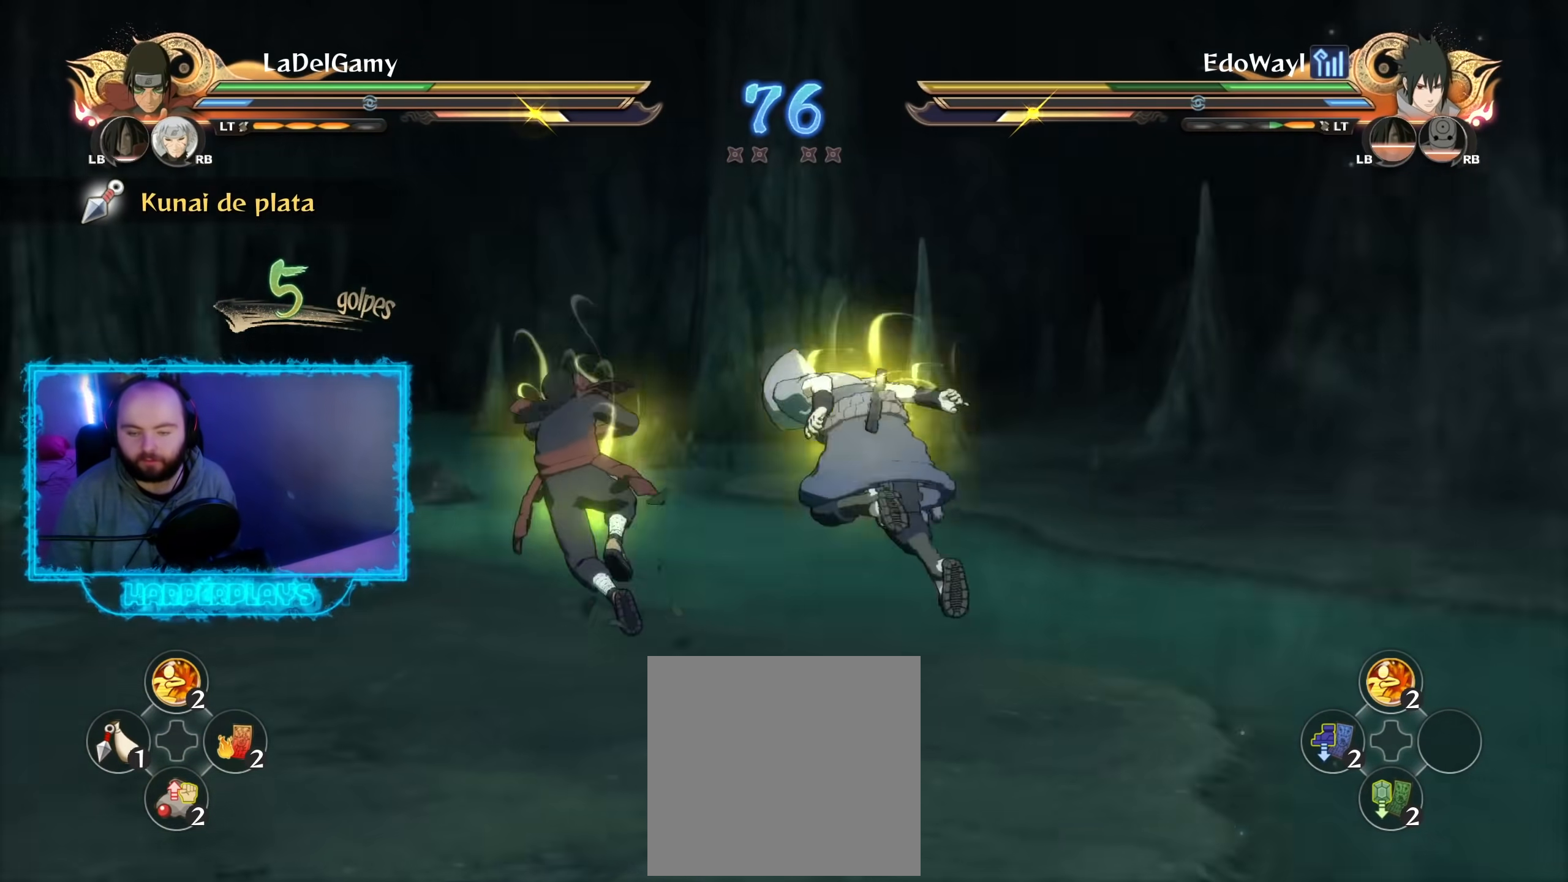
{"buttons": [], "left_stick": "center", "right_stick": "center", "events": [[33, "L2", "up"], [117, "R2", "up"], [217, "DPAD_RIGHT", "down"], [450, "DPAD_RIGHT", "up"]]}
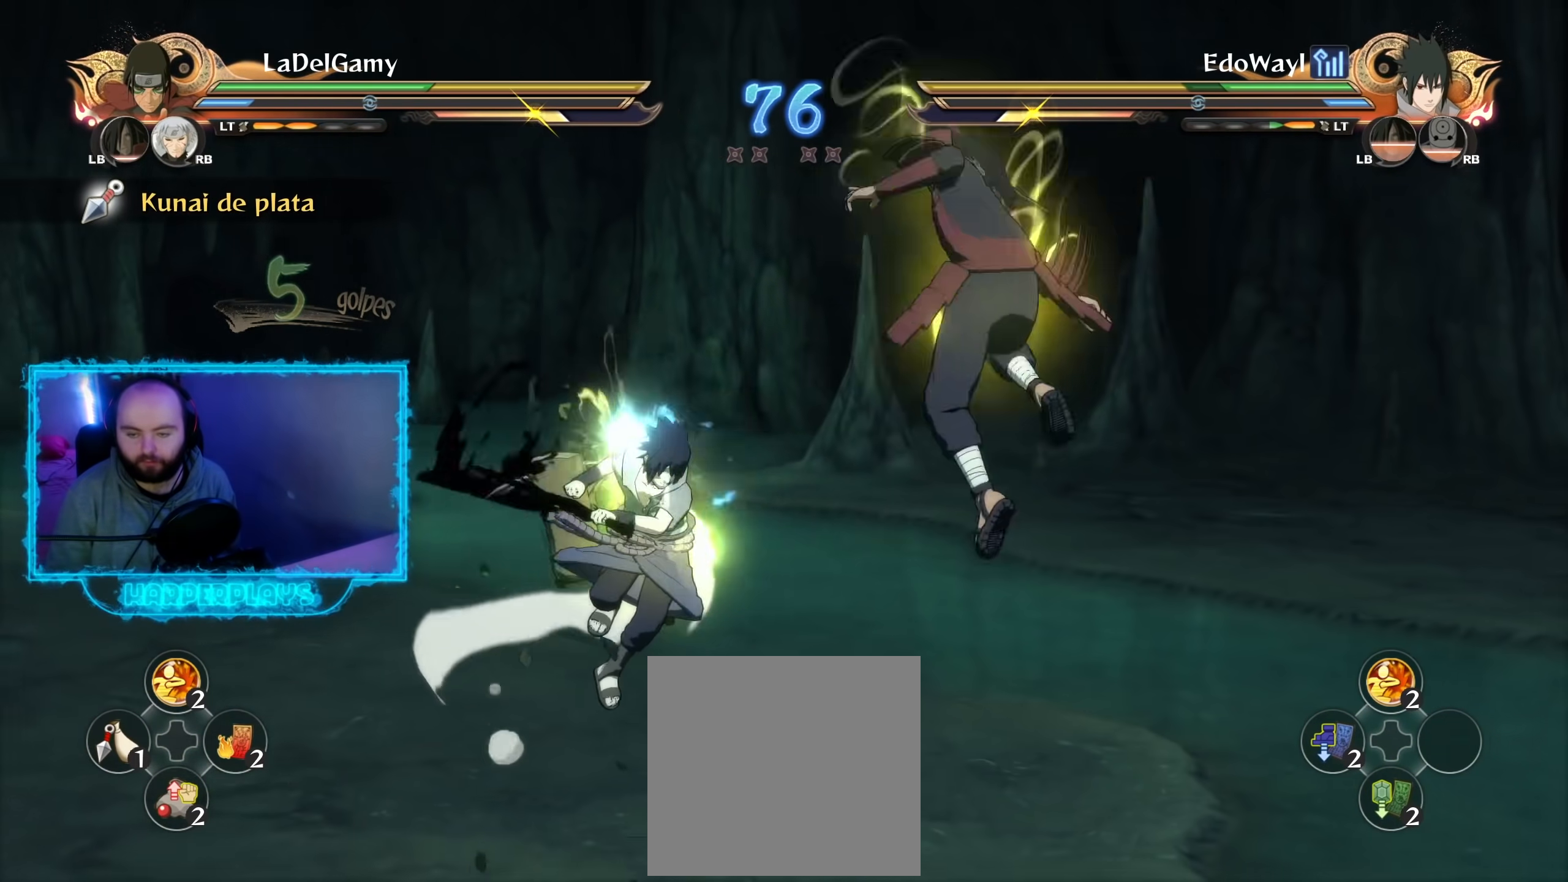
{"buttons": ["R2"], "left_stick": "center", "right_stick": "center", "events": [[67, "R2", "down"]]}
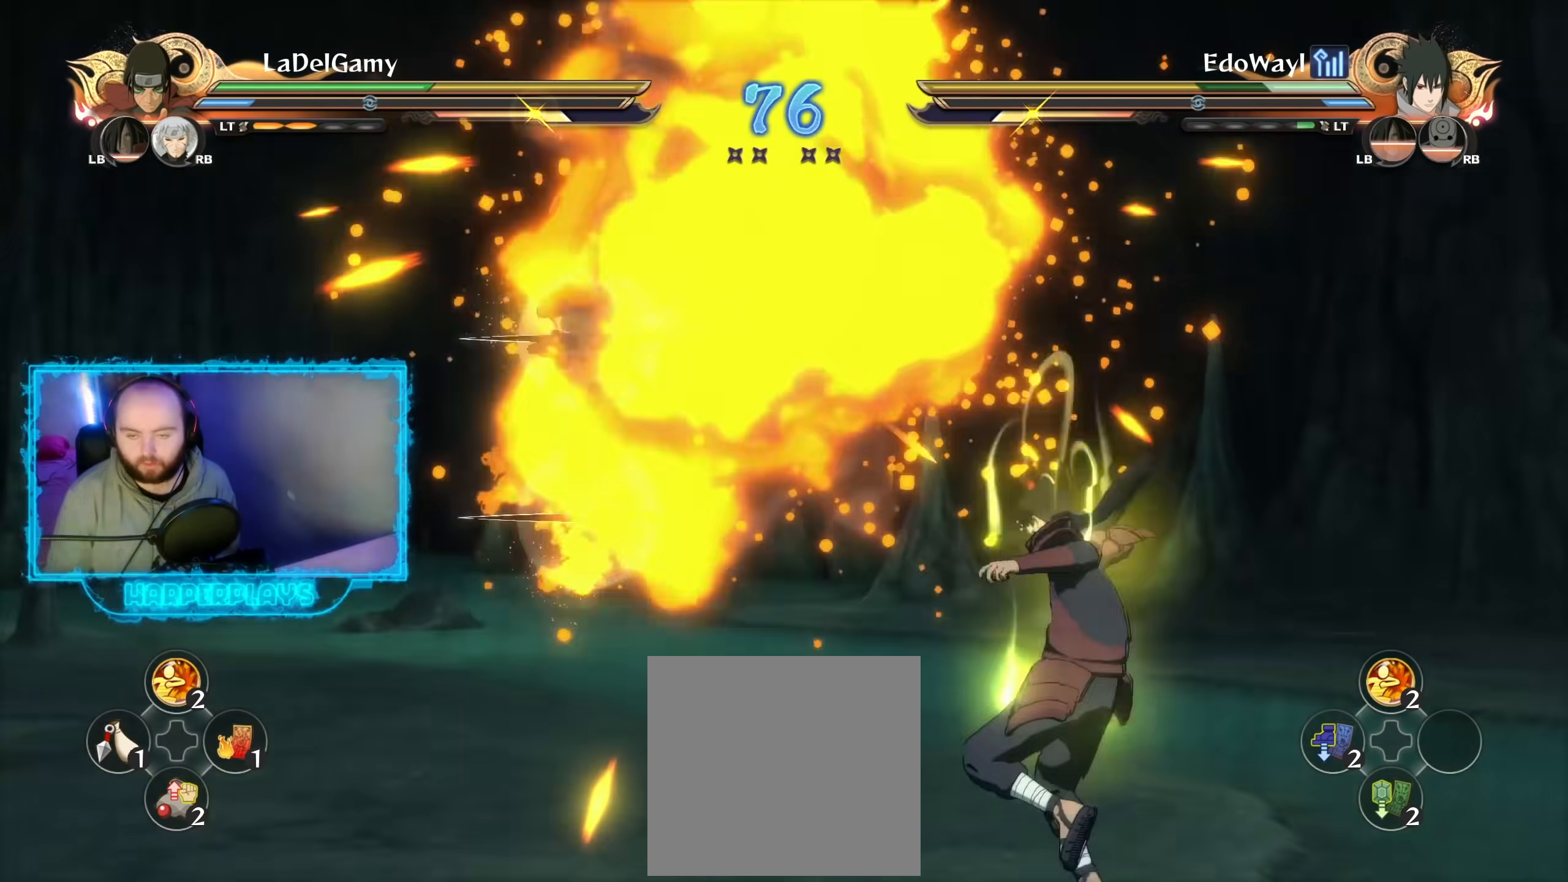
{"buttons": ["R2"], "left_stick": "center", "right_stick": "center", "events": []}
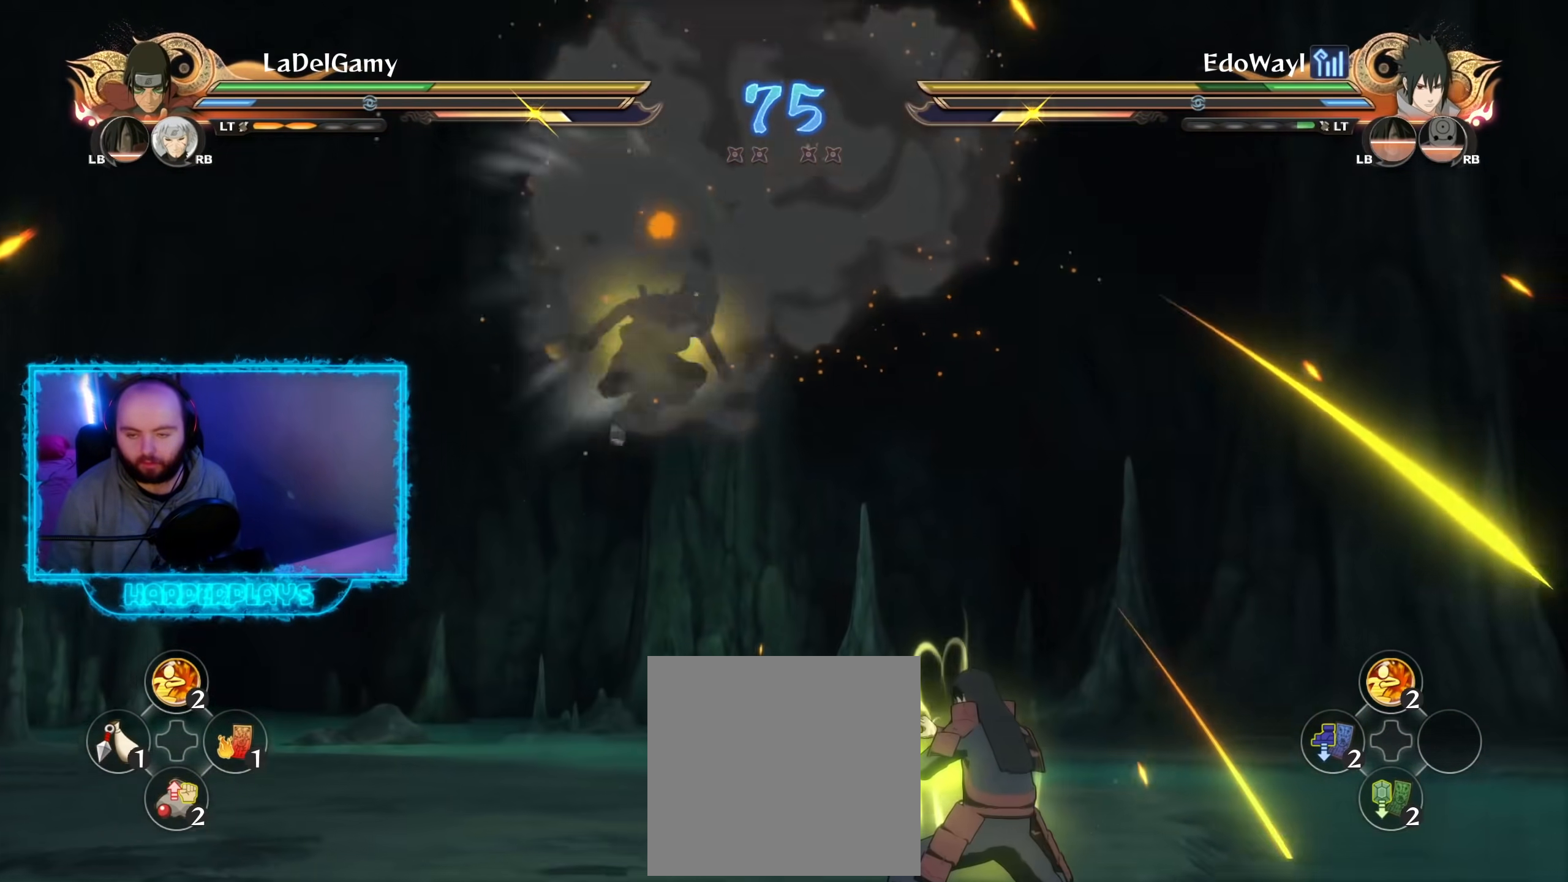
{"buttons": ["B"], "left_stick": "up-right", "right_stick": "center", "events": [[83, "R2", "up"], [167, "R2", "down"], [317, "R2", "up"], [367, "left_stick", "right"], [417, "left_stick", "up-right"], [433, "B", "down"]]}
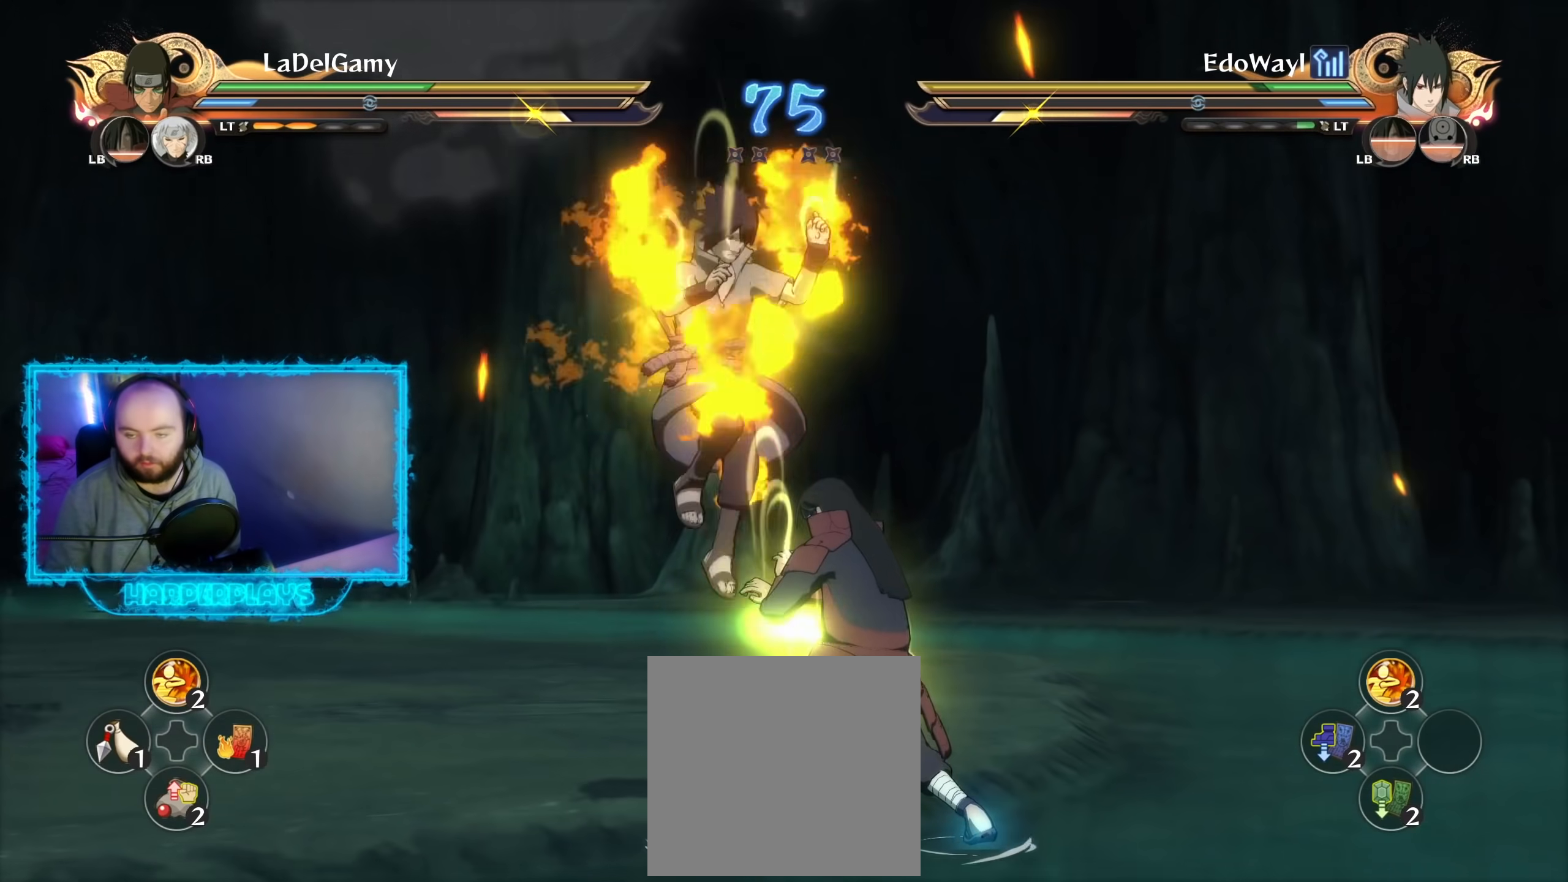
{"buttons": ["B"], "left_stick": "up-right", "right_stick": "center", "events": [[33, "B", "up"], [117, "B", "down"], [200, "B", "up"], [267, "B", "down"], [383, "B", "up"], [450, "B", "down"]]}